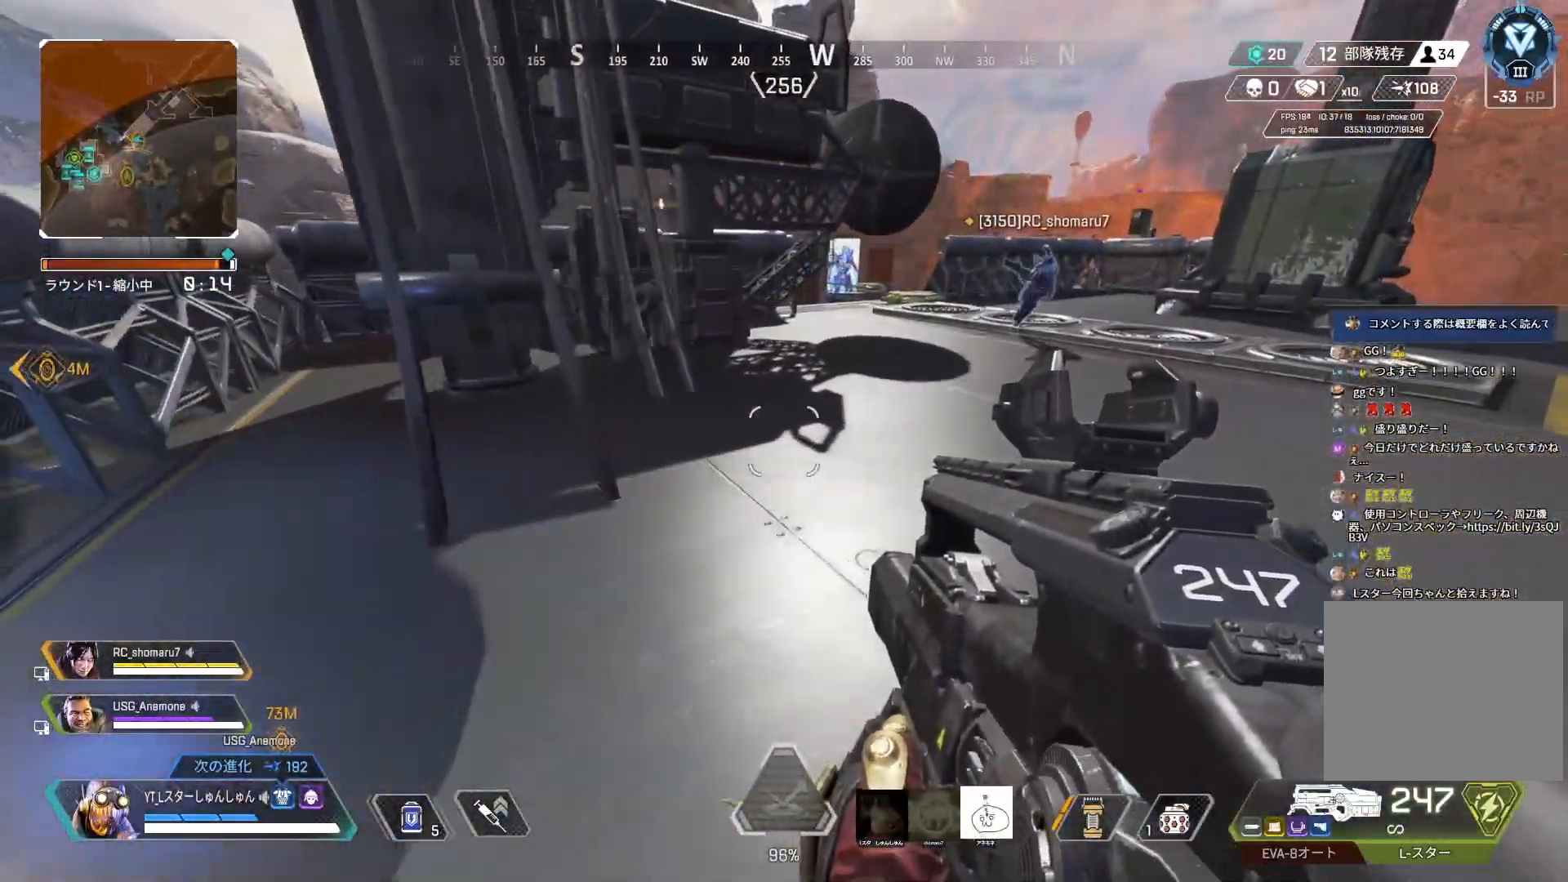
Gameplay with a controller (PlayStation layout); each line is a JSON object with the inputs held at the frame after it. "events" lists button and stick changes between this image and that frame as [ms after this image, input, new state], when the widget could be followed in between.
{"buttons": [], "left_stick": "left", "right_stick": "left", "events": [[33, "right_stick", "left"], [200, "left_stick", "left"]]}
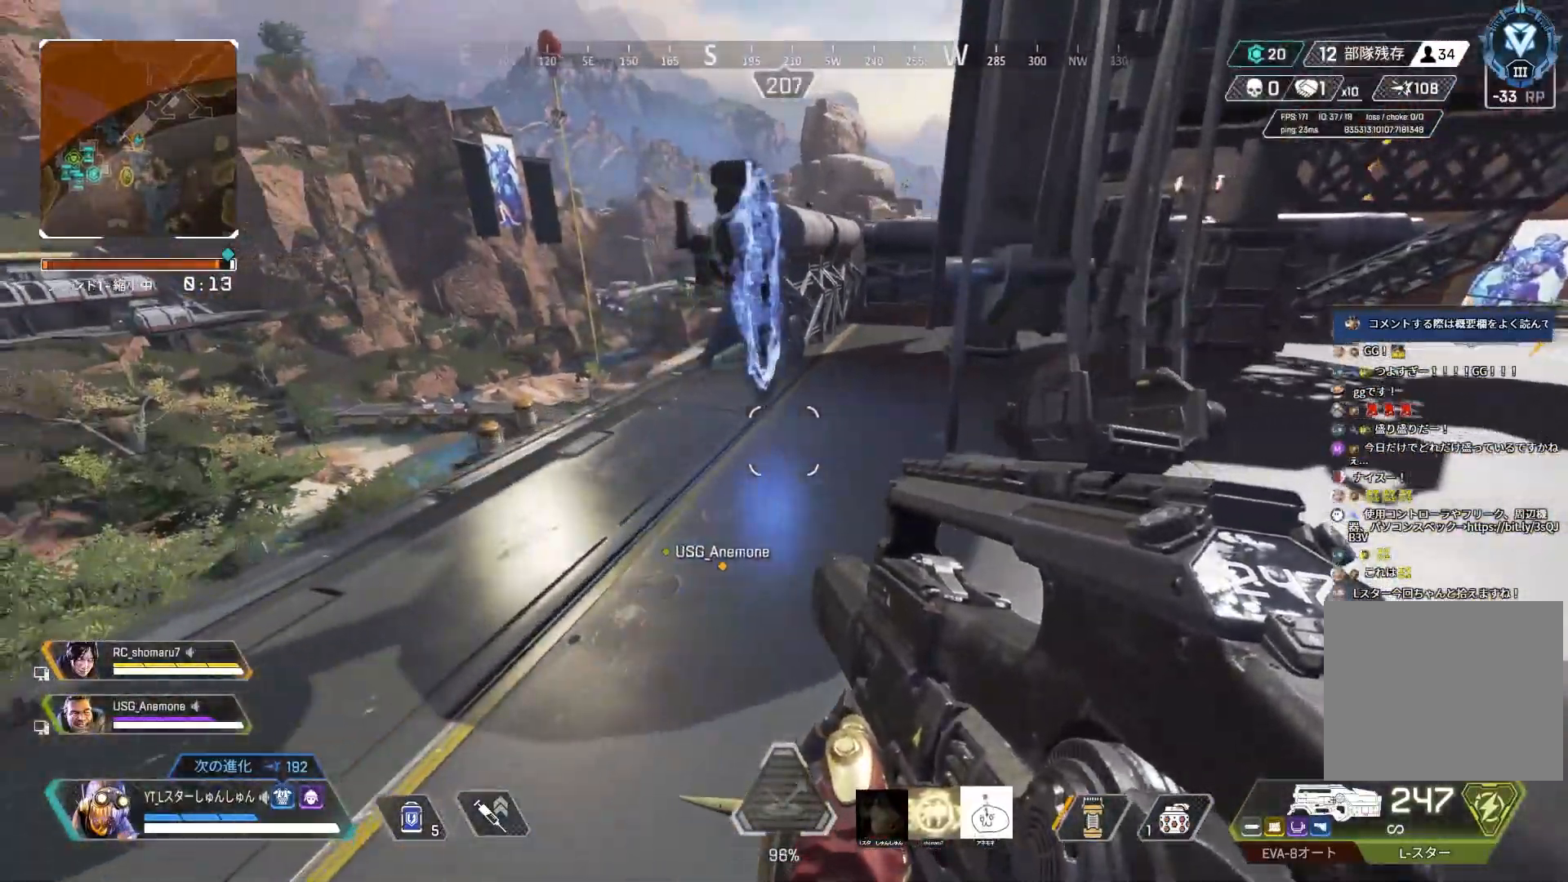
{"buttons": [], "left_stick": "left", "right_stick": "center", "events": [[200, "left_stick", "up-left"], [283, "right_stick", "center"], [417, "left_stick", "left"]]}
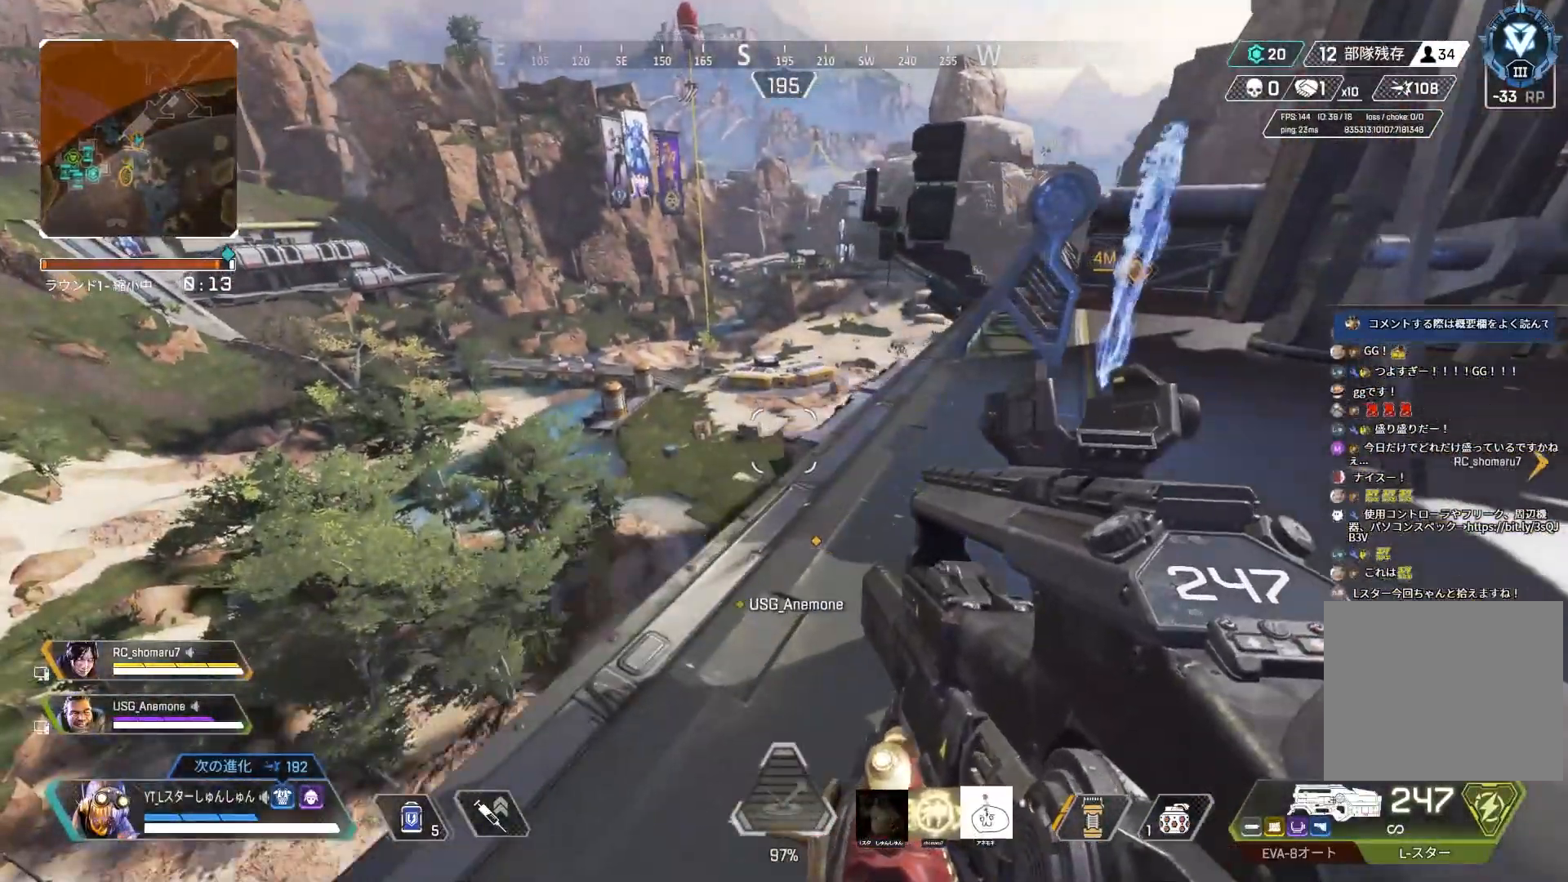
{"buttons": [], "left_stick": "center", "right_stick": "center", "events": [[100, "right_stick", "right"], [167, "left_stick", "center"], [350, "left_stick", "right"], [500, "left_stick", "center"], [500, "right_stick", "center"]]}
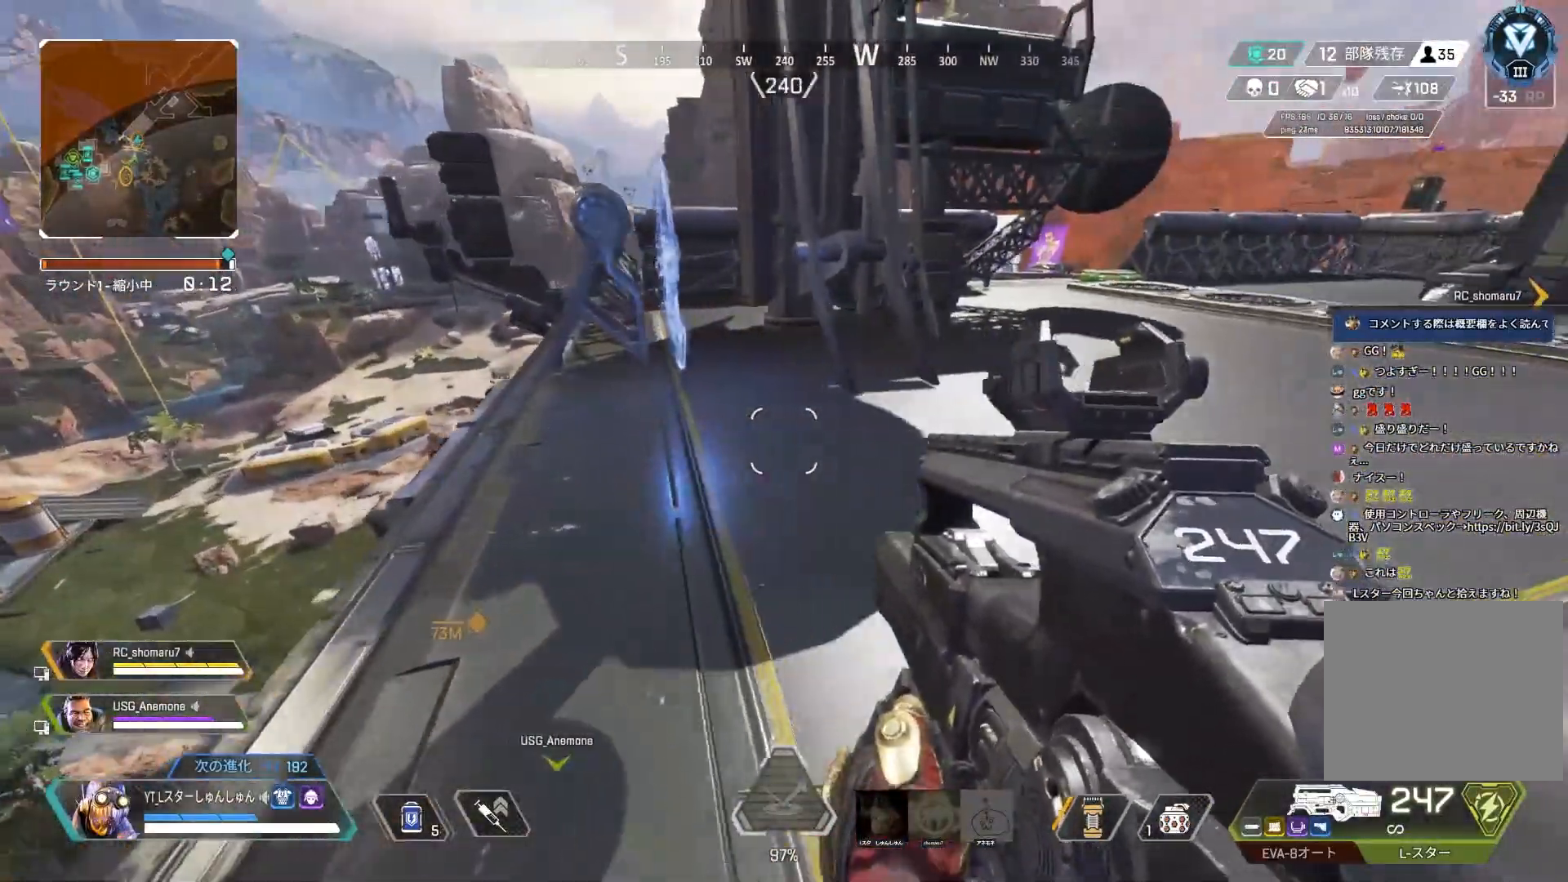
{"buttons": [], "left_stick": "left", "right_stick": "down", "events": [[200, "left_stick", "left"], [217, "right_stick", "left"], [417, "right_stick", "down"]]}
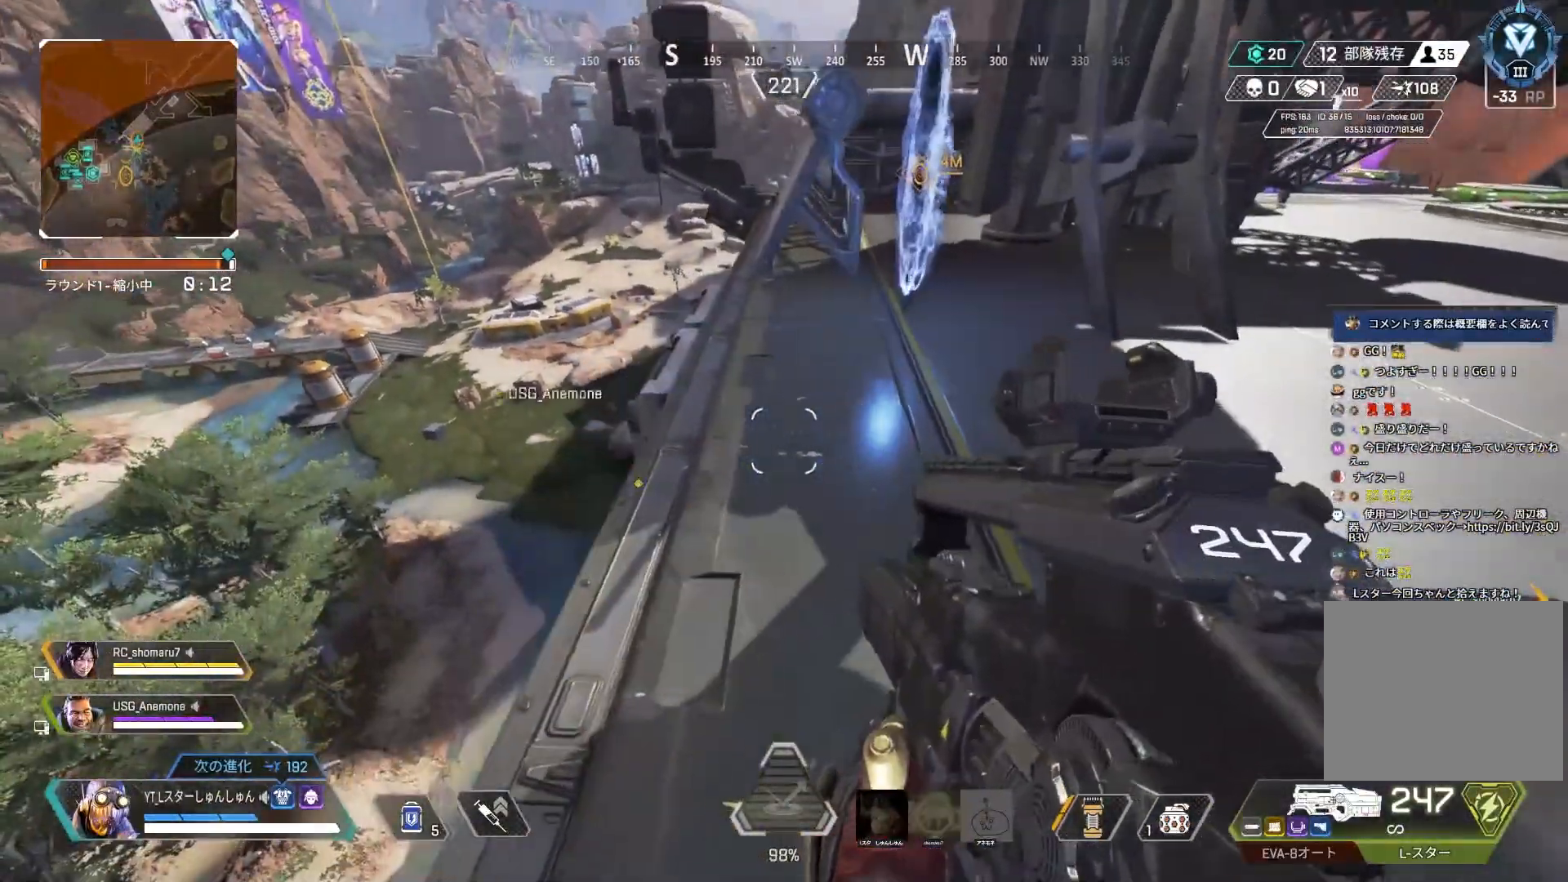
{"buttons": [], "left_stick": "down-left", "right_stick": "left", "events": [[17, "left_stick", "center"], [183, "right_stick", "left"], [217, "left_stick", "right"], [333, "left_stick", "down-right"], [467, "left_stick", "down-left"]]}
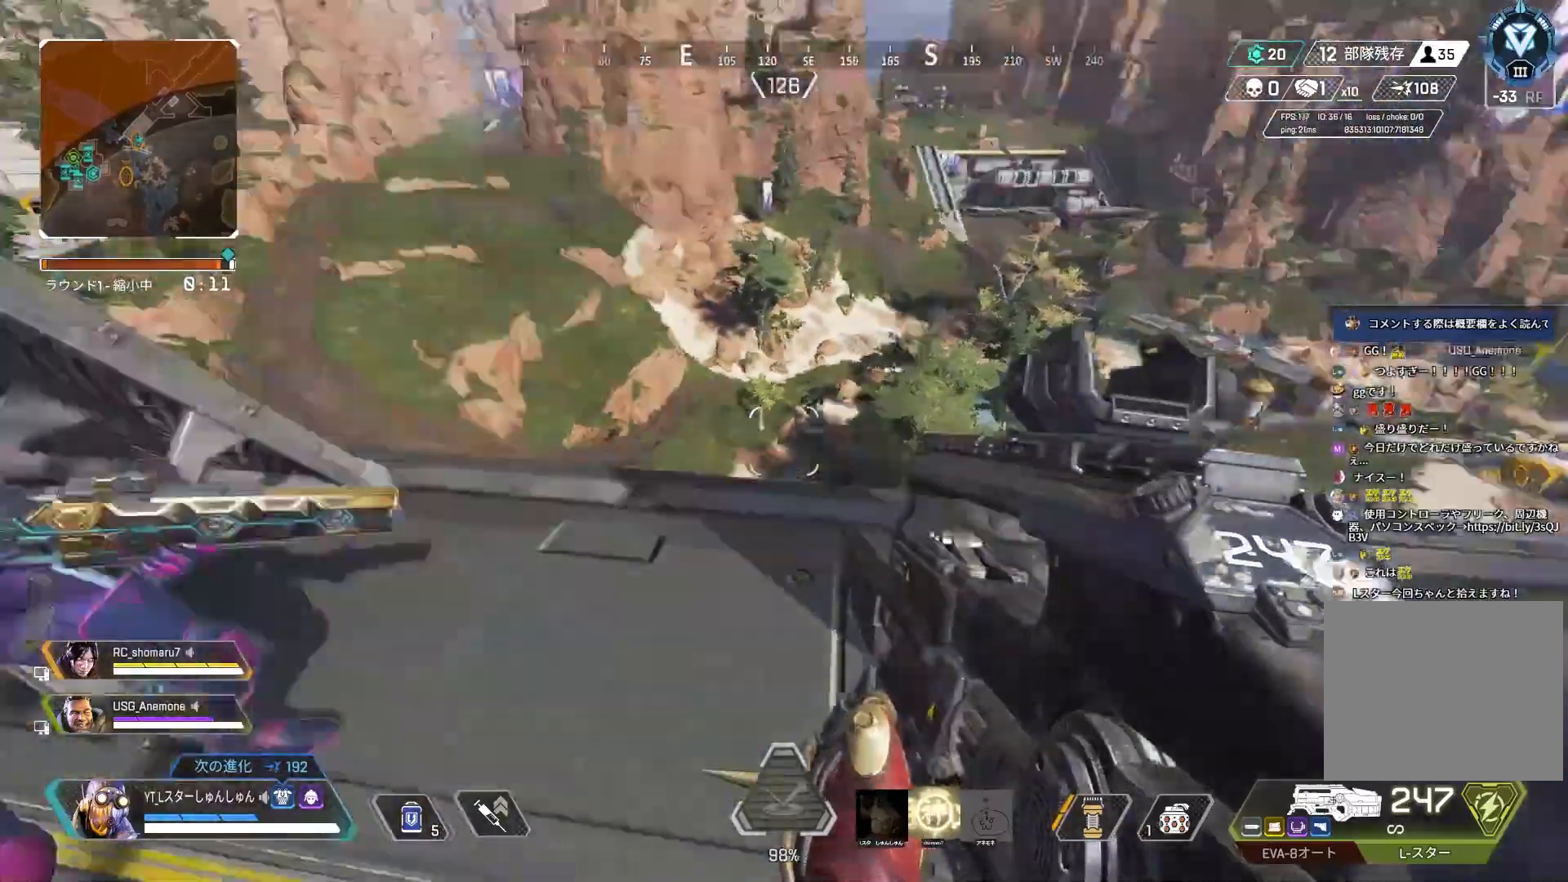
{"buttons": [], "left_stick": "up-left", "right_stick": "center", "events": [[117, "left_stick", "up-left"], [167, "right_stick", "center"], [200, "L3", "down"], [250, "TRIANGLE", "down"], [400, "L3", "up"], [467, "TRIANGLE", "up"]]}
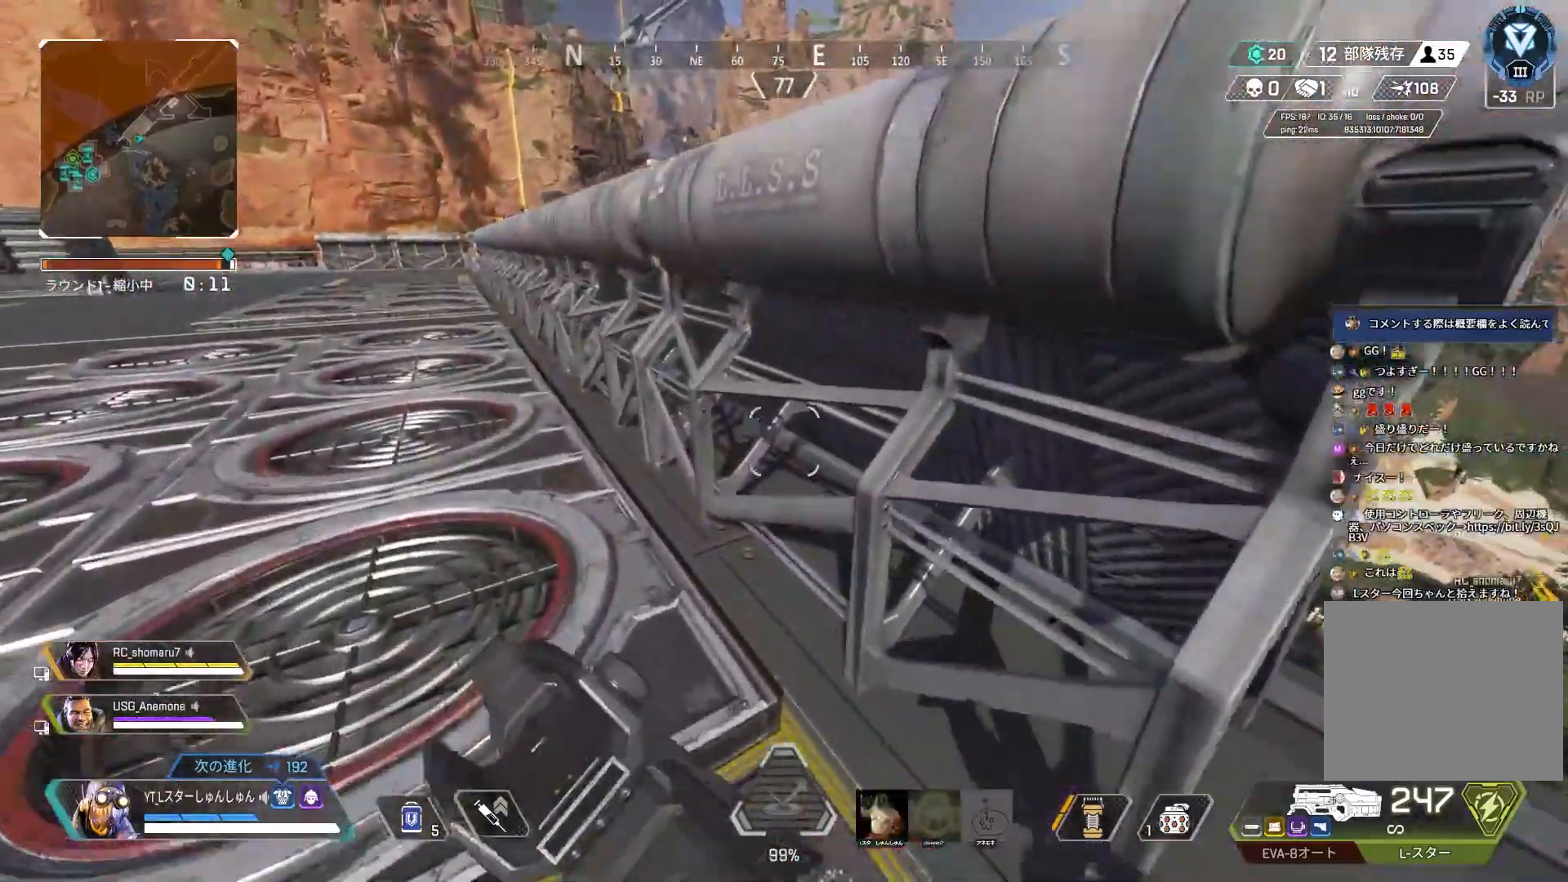
{"buttons": [], "left_stick": "center", "right_stick": "right", "events": [[67, "right_stick", "right"], [117, "left_stick", "center"]]}
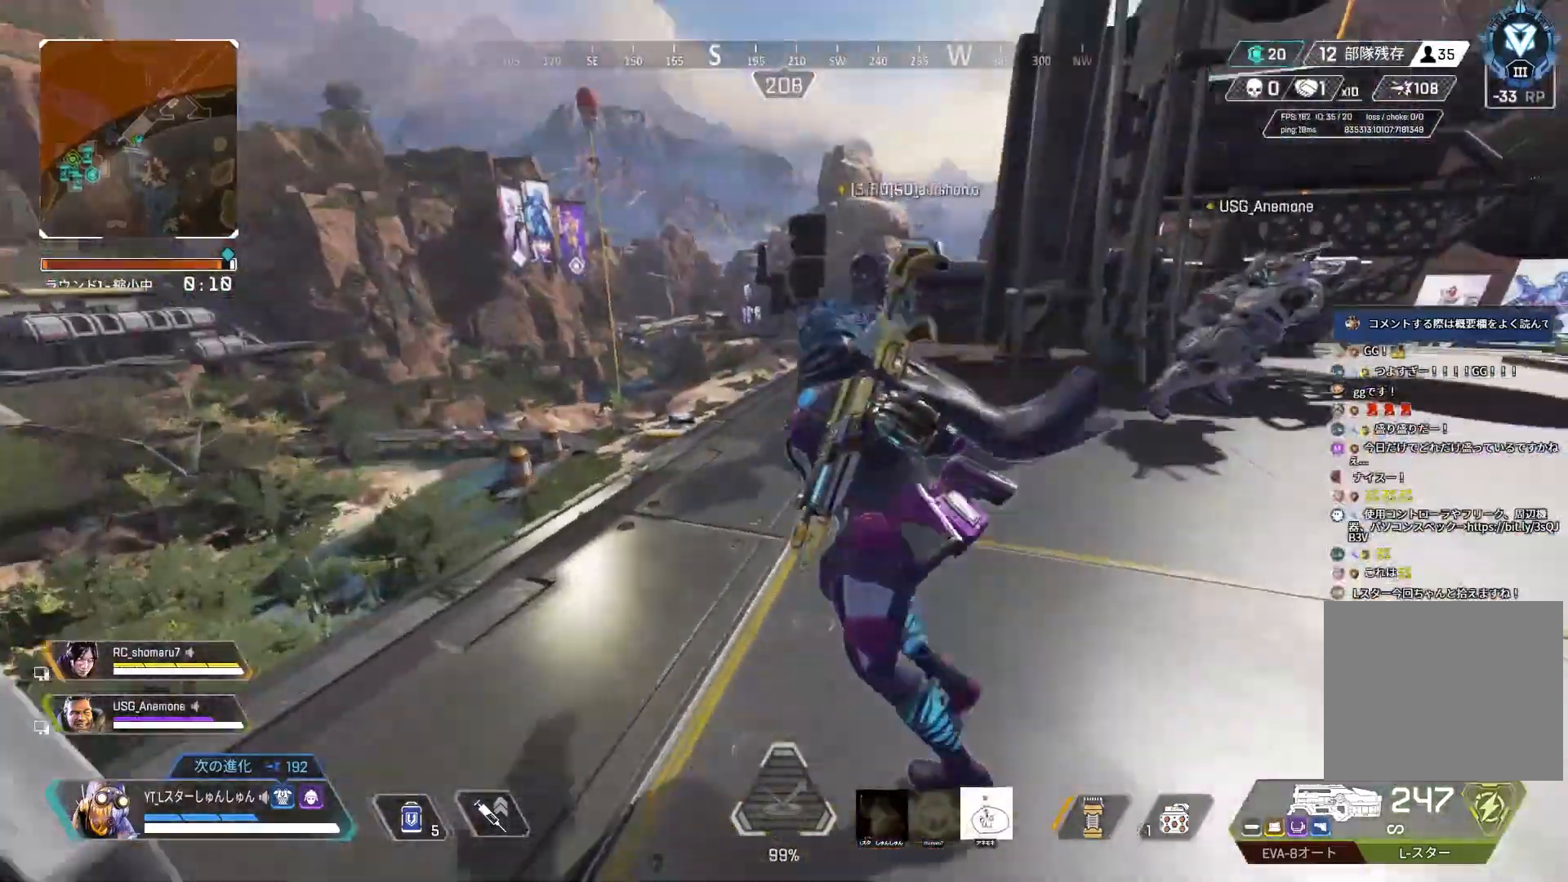
{"buttons": [], "left_stick": "center", "right_stick": "right", "events": []}
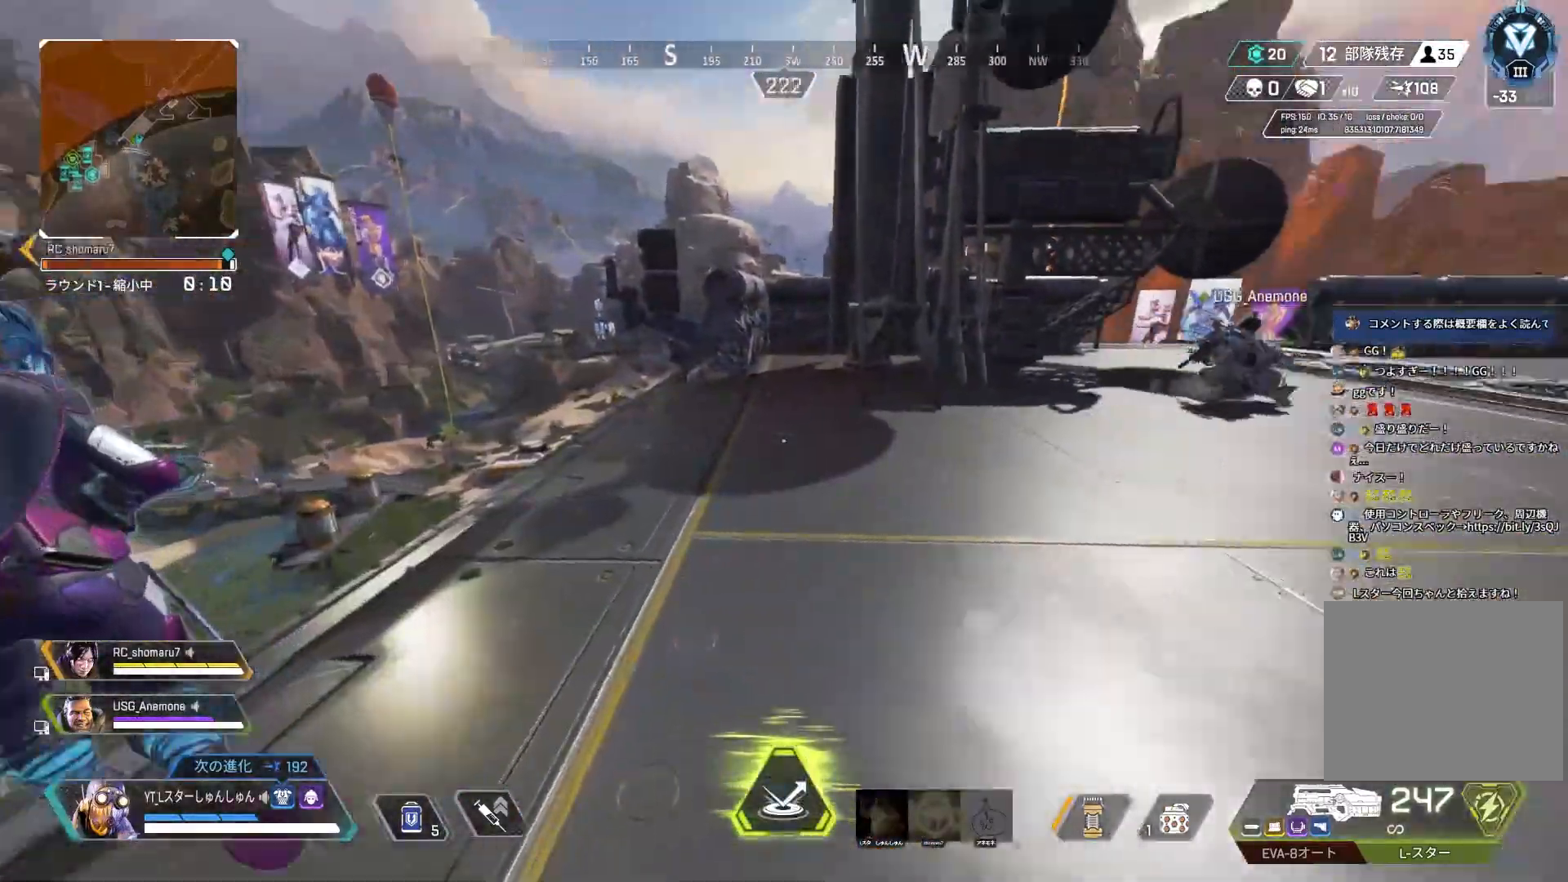
{"buttons": [], "left_stick": "center", "right_stick": "left", "events": [[233, "right_stick", "center"], [300, "right_stick", "left"]]}
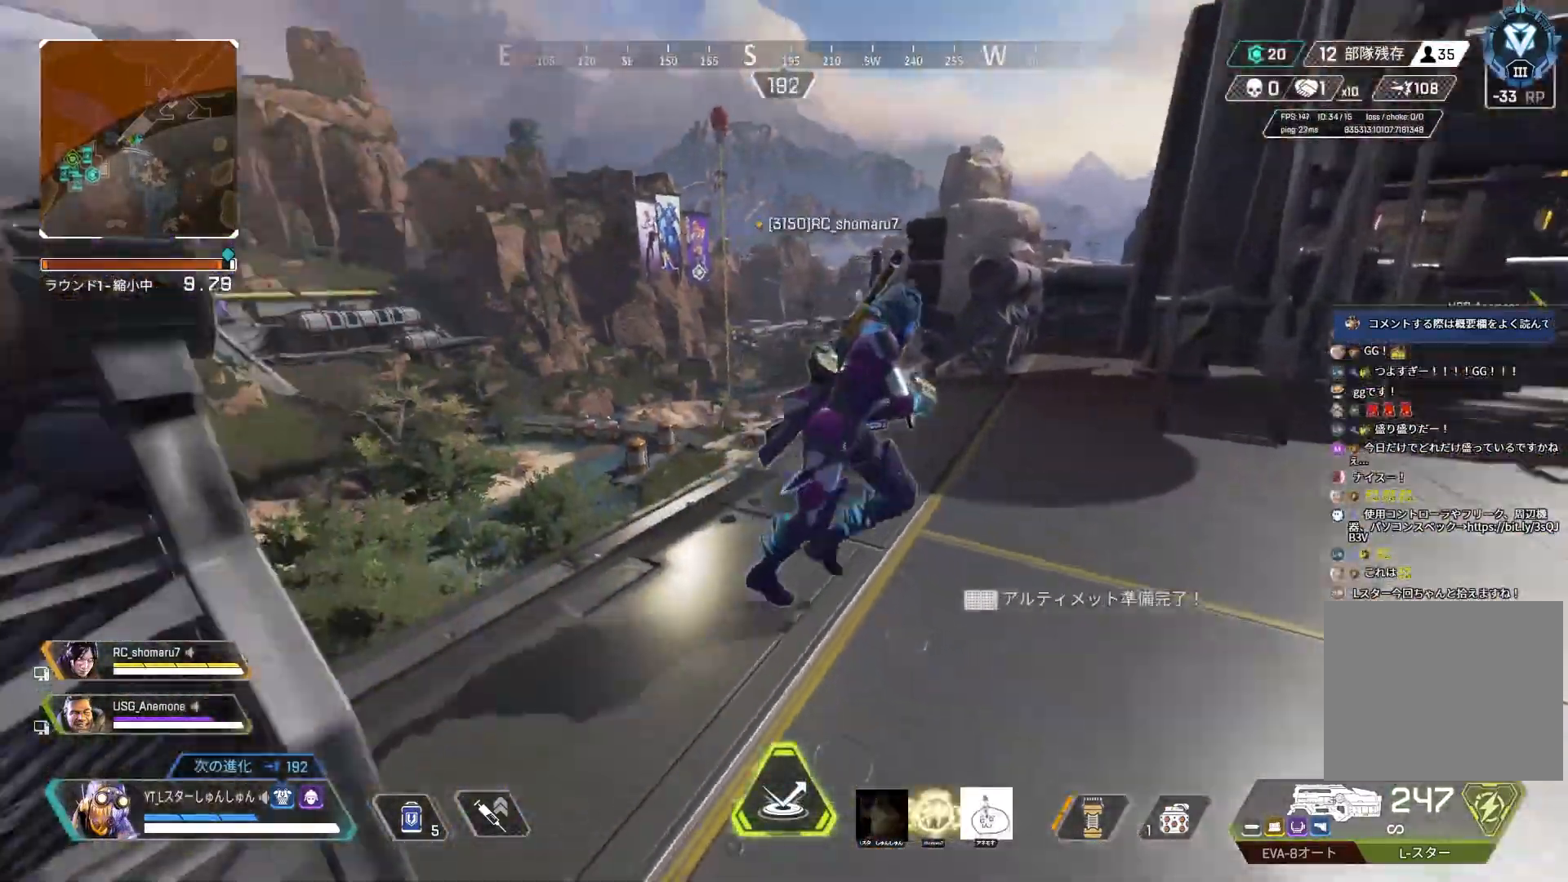
{"buttons": [], "left_stick": "center", "right_stick": "right", "events": [[250, "right_stick", "right"]]}
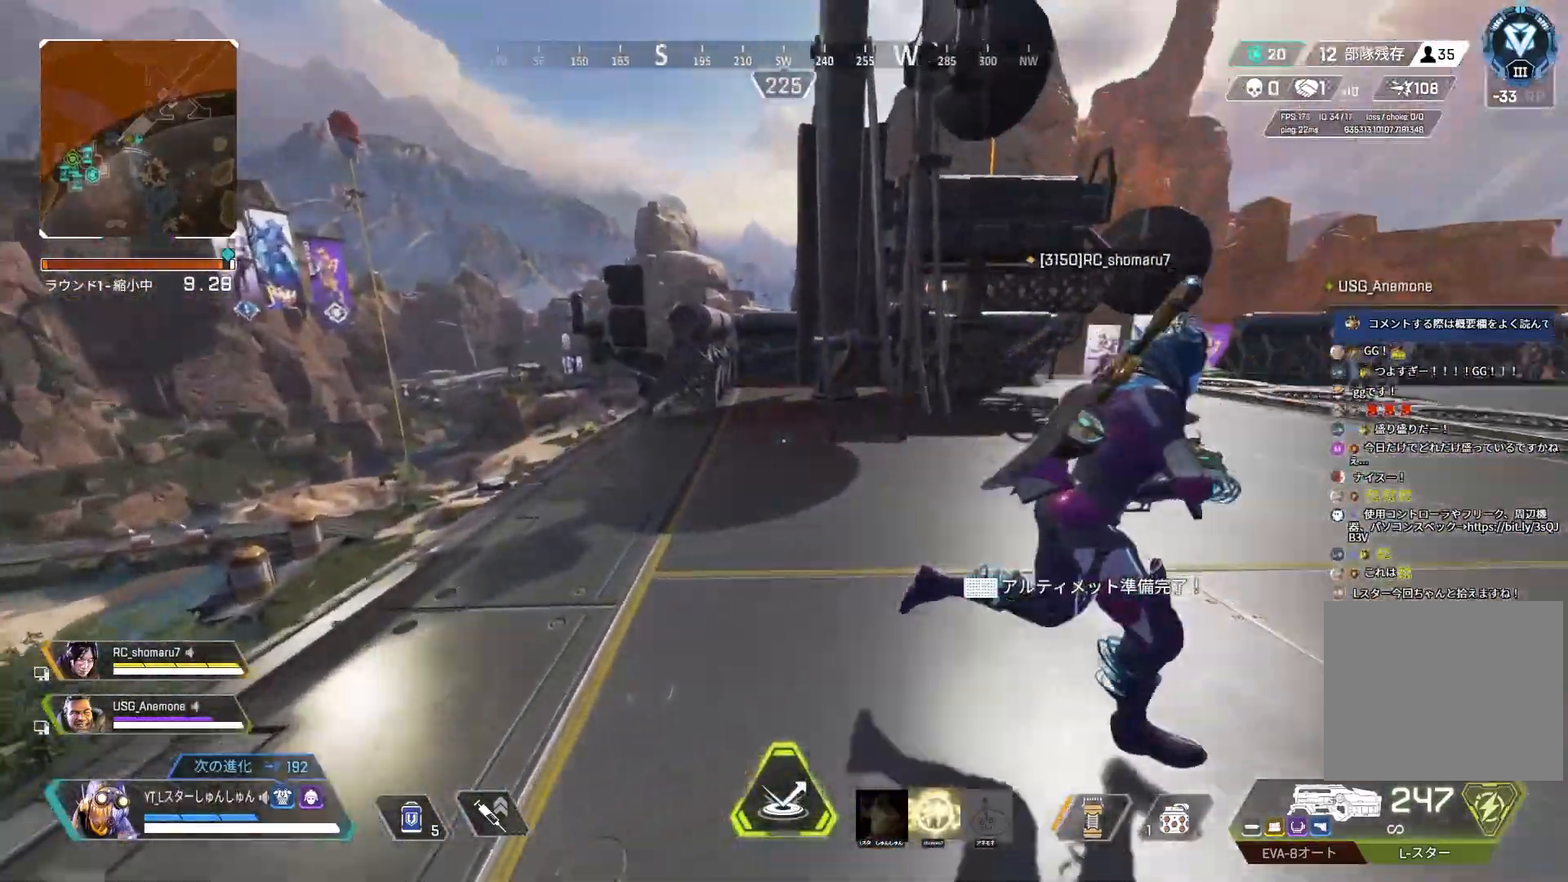
{"buttons": ["DPAD_UP"], "left_stick": "center", "right_stick": "up-right", "events": [[300, "DPAD_UP", "down"], [300, "right_stick", "center"], [500, "right_stick", "up-right"]]}
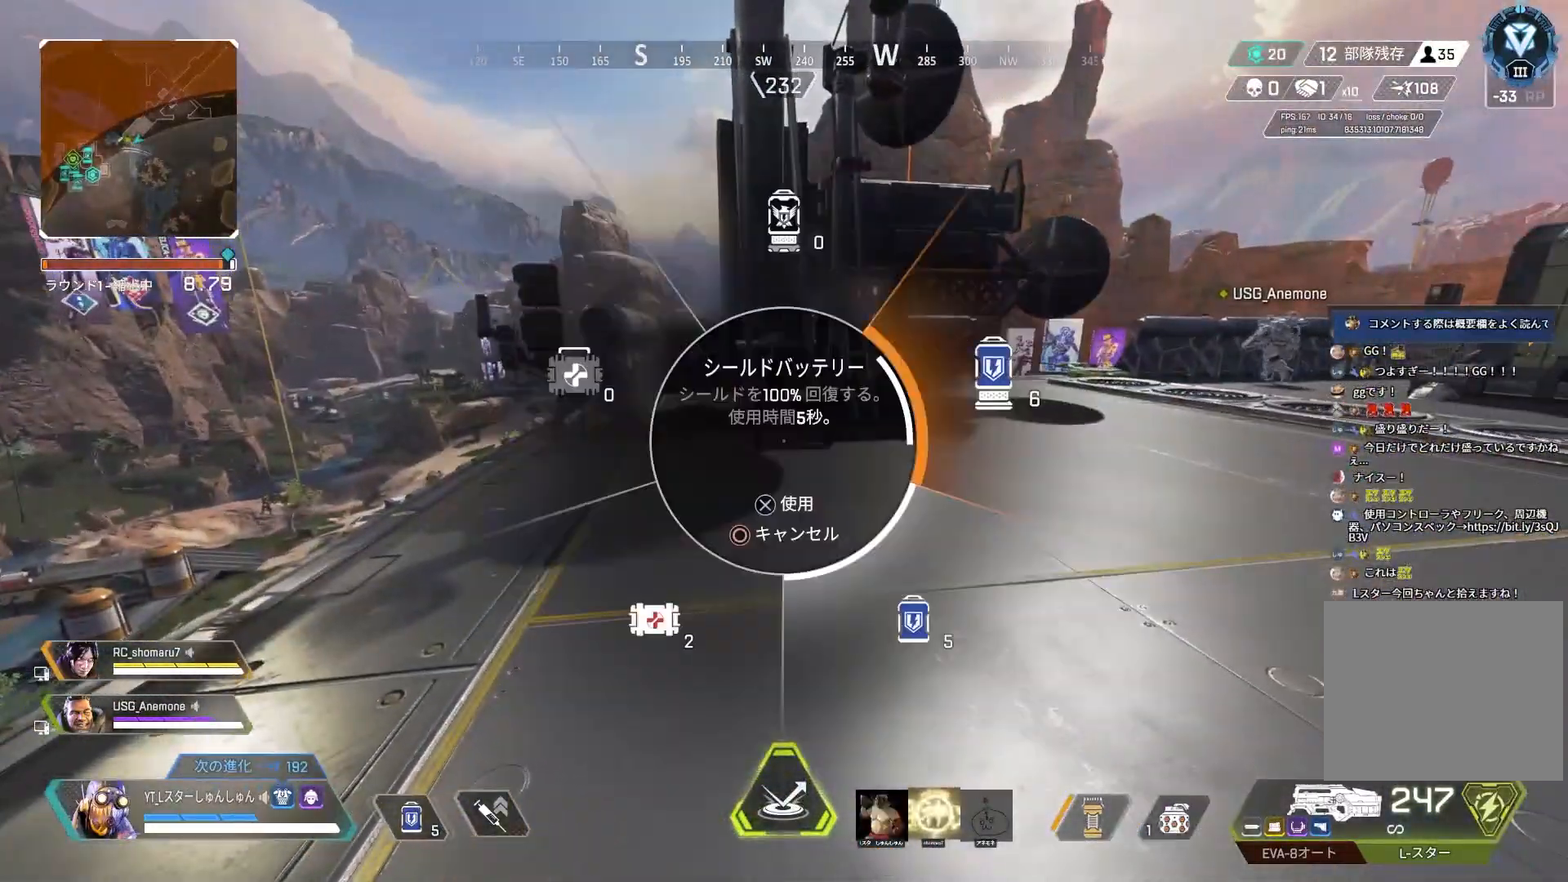
{"buttons": ["L1"], "left_stick": "up-left", "right_stick": "right", "events": [[267, "DPAD_UP", "up"], [417, "L1", "down"], [467, "left_stick", "up-left"], [483, "right_stick", "right"]]}
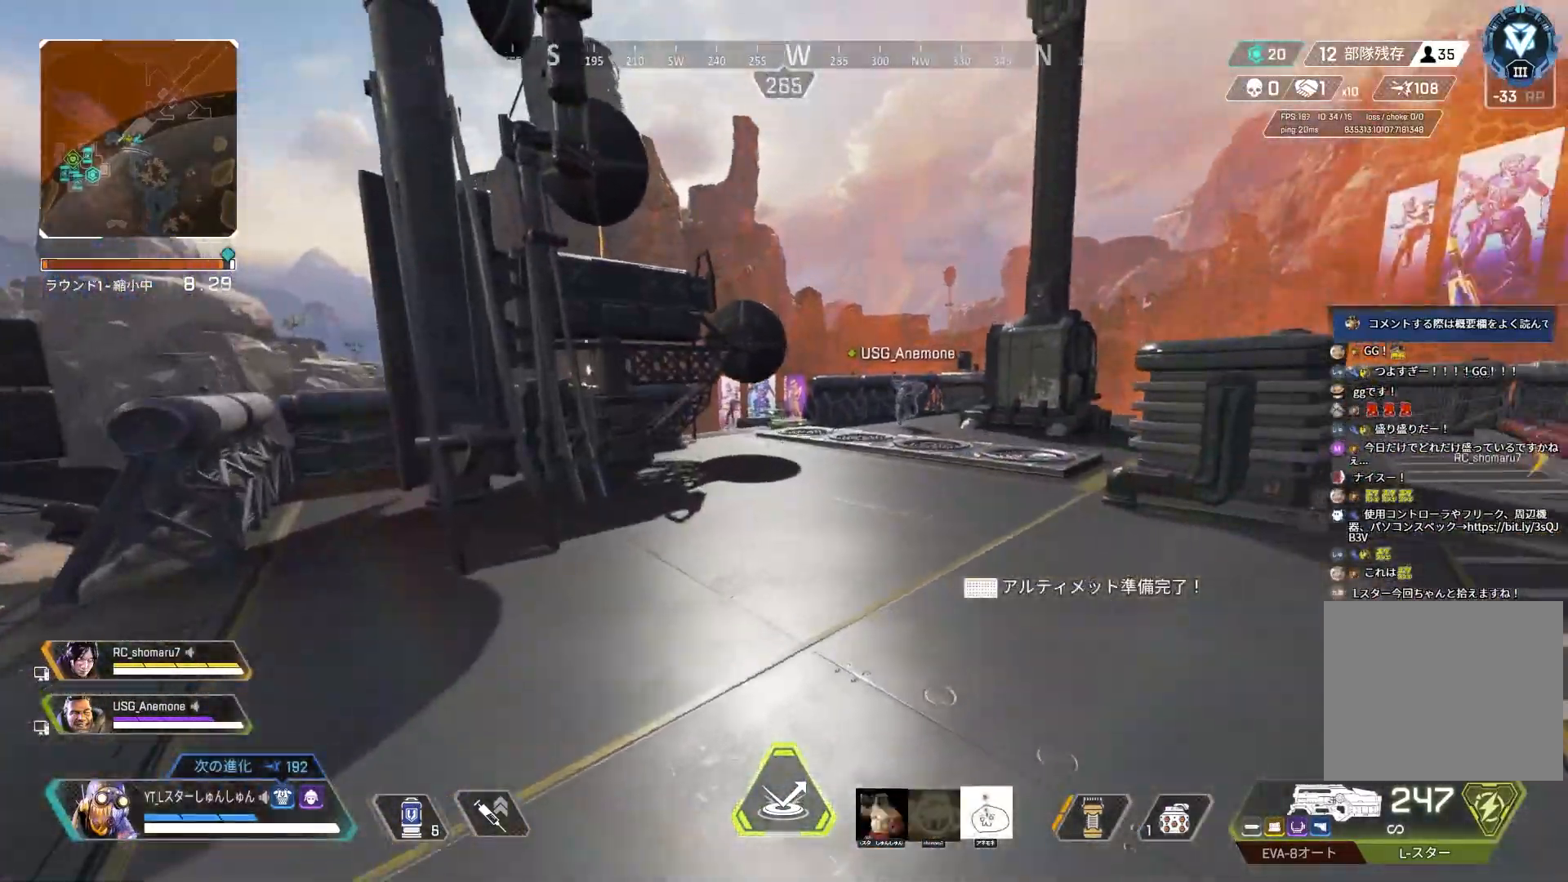
{"buttons": [], "left_stick": "center", "right_stick": "right", "events": [[33, "L1", "up"], [33, "left_stick", "left"], [167, "left_stick", "center"]]}
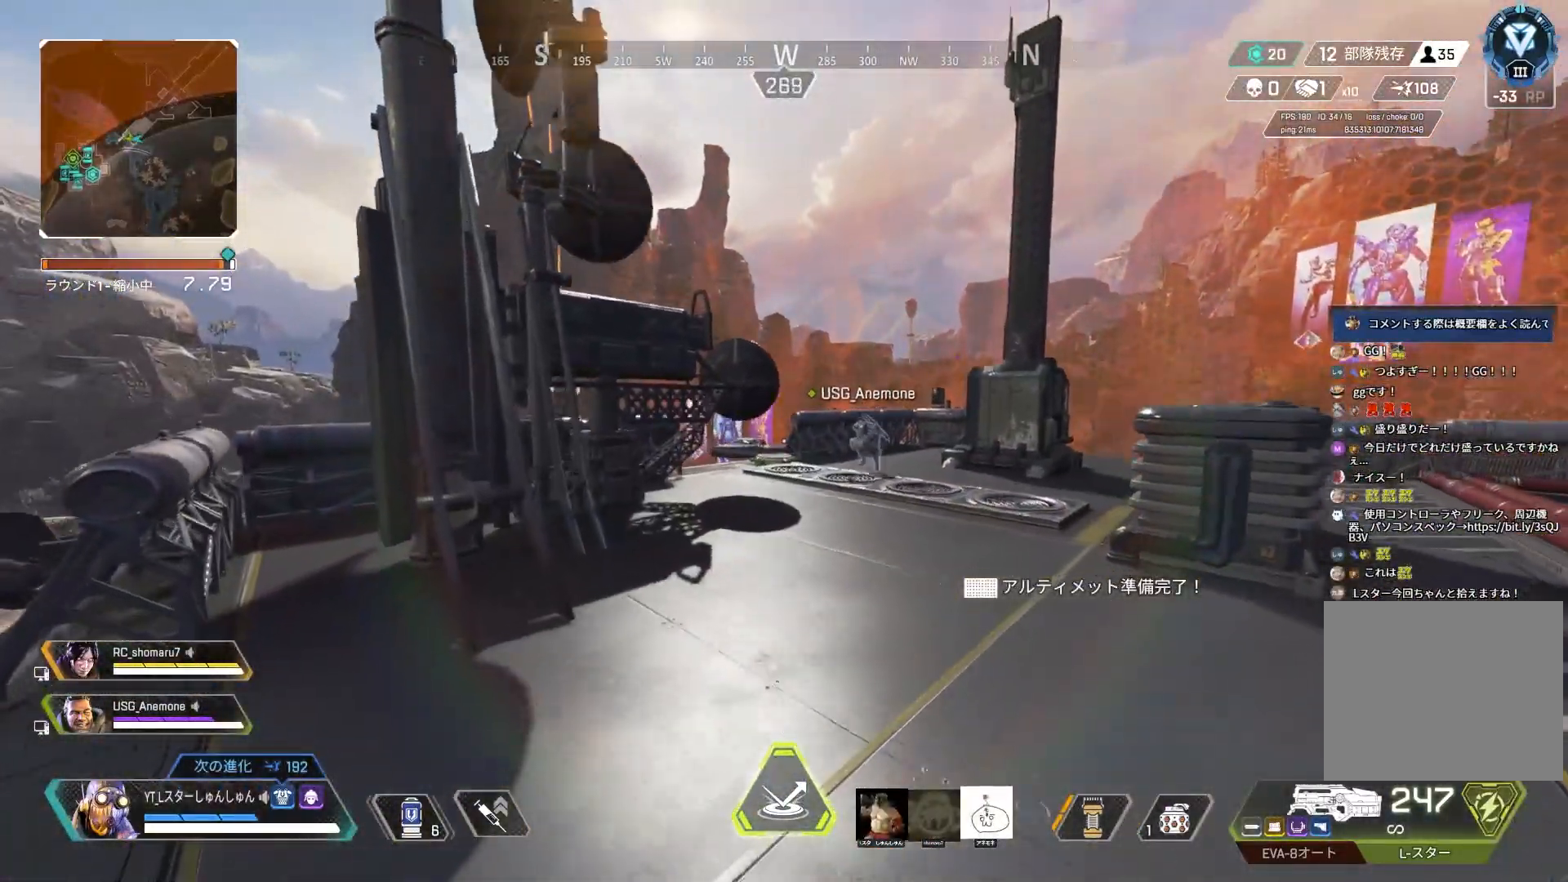
{"buttons": [], "left_stick": "center", "right_stick": "center", "events": [[67, "right_stick", "center"], [117, "right_stick", "right"], [267, "right_stick", "center"]]}
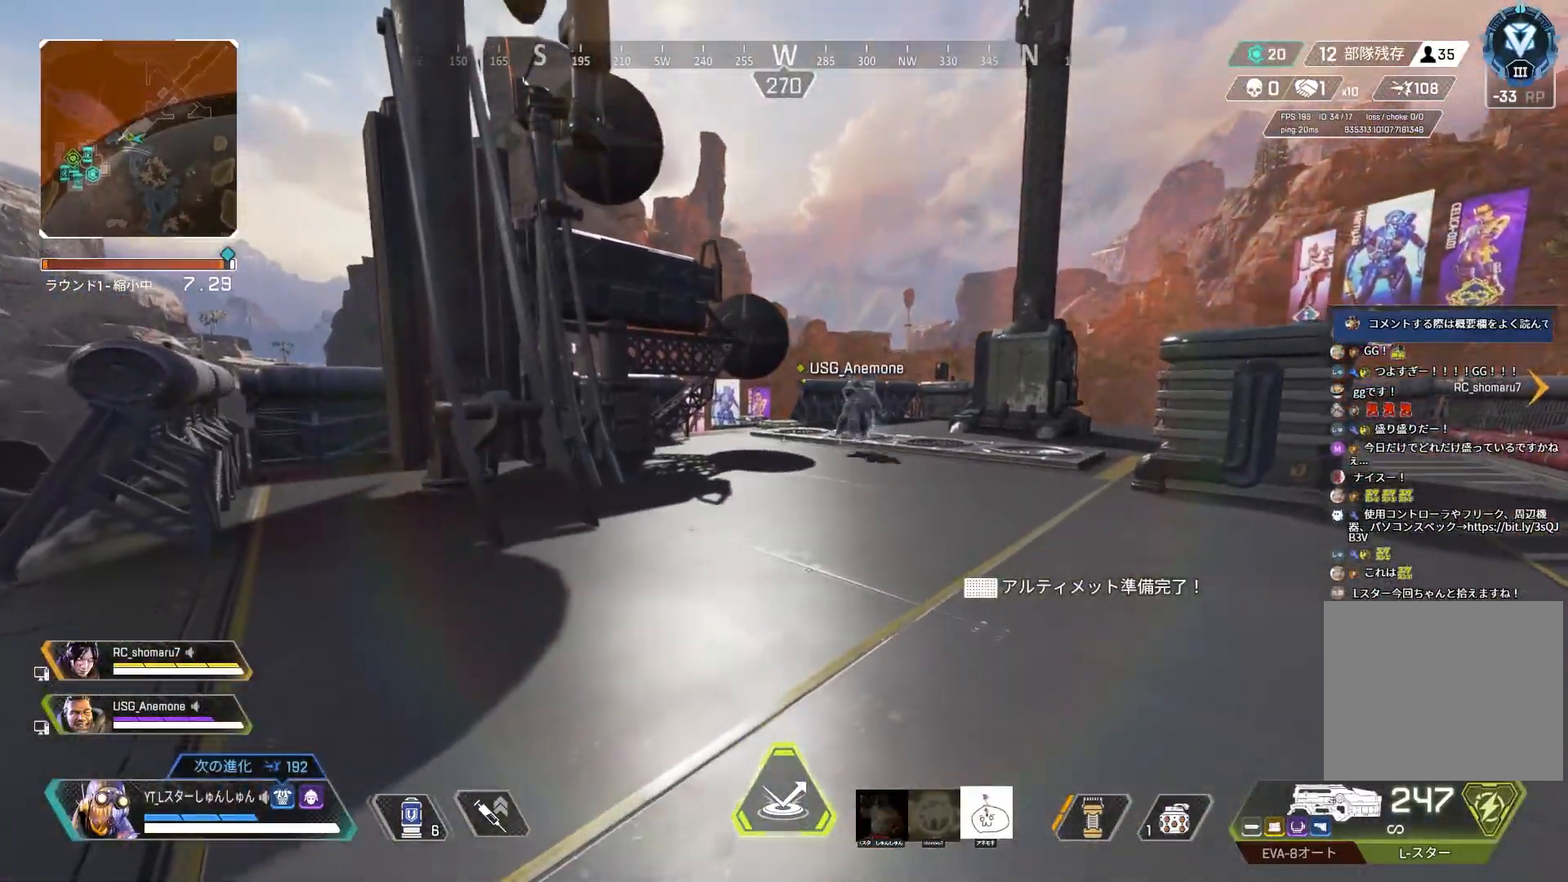
{"buttons": [], "left_stick": "center", "right_stick": "center", "events": [[117, "right_stick", "right"], [500, "right_stick", "center"]]}
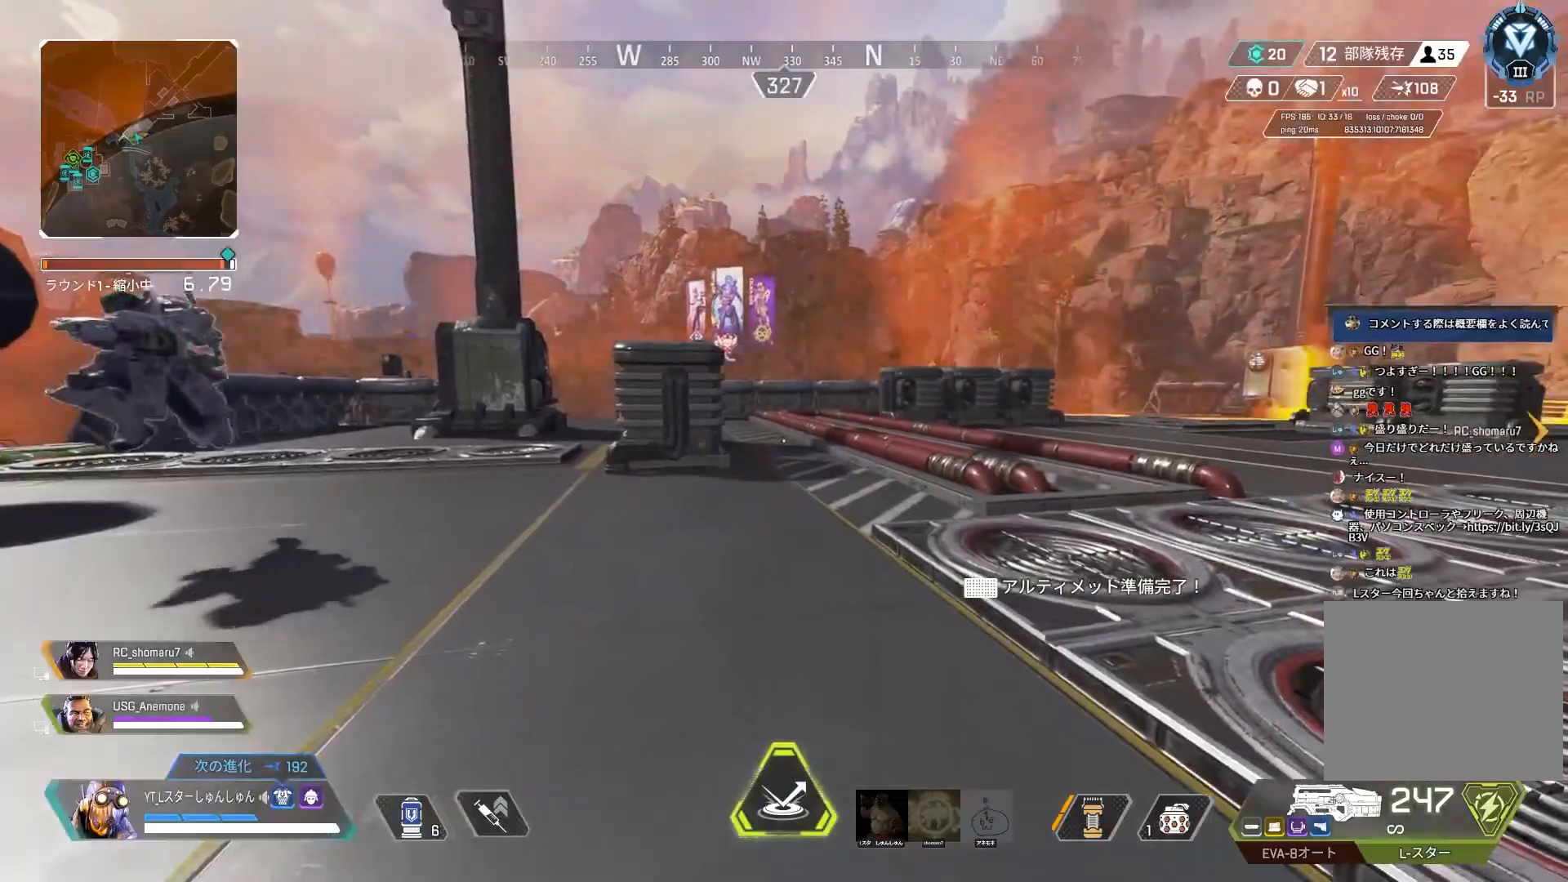
{"buttons": [], "left_stick": "center", "right_stick": "down-right", "events": [[67, "right_stick", "right"], [467, "right_stick", "down-right"]]}
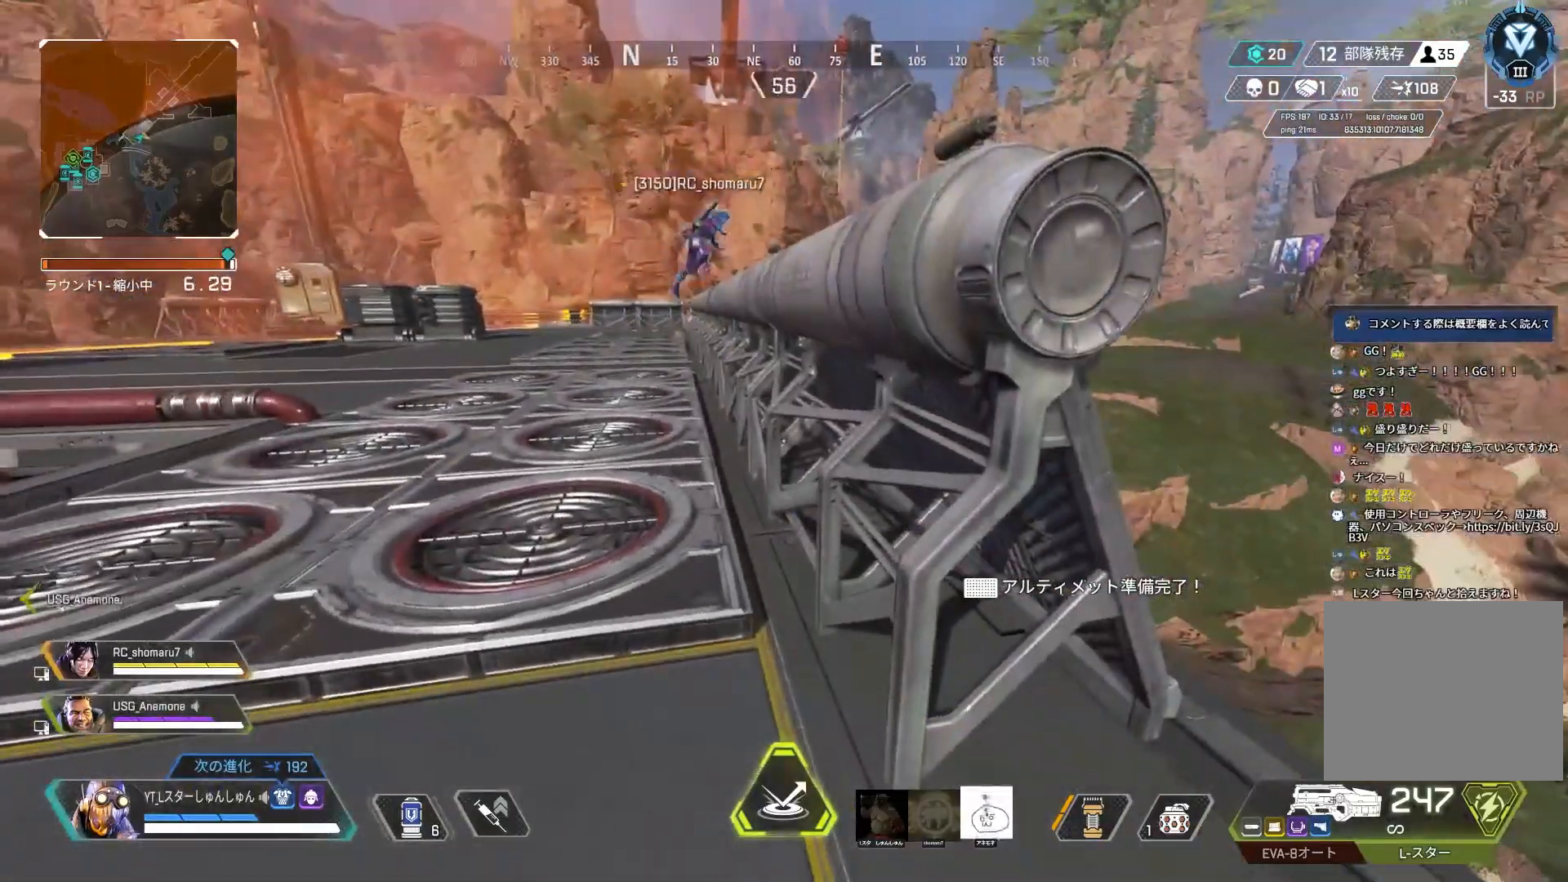
{"buttons": [], "left_stick": "center", "right_stick": "center", "events": [[100, "right_stick", "center"]]}
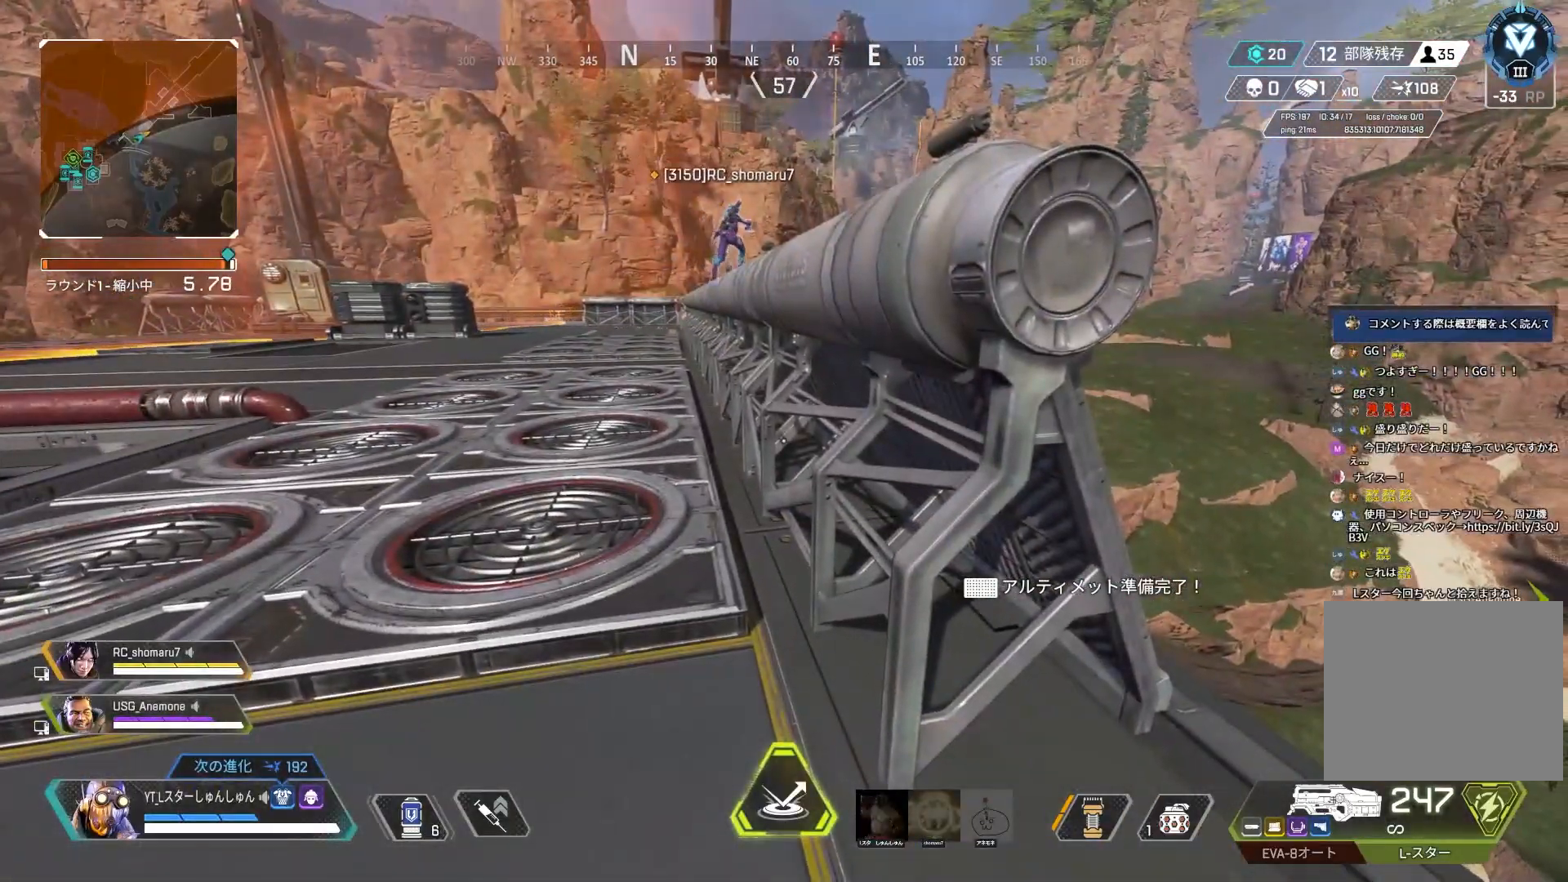
{"buttons": [], "left_stick": "right", "right_stick": "center", "events": [[500, "left_stick", "right"]]}
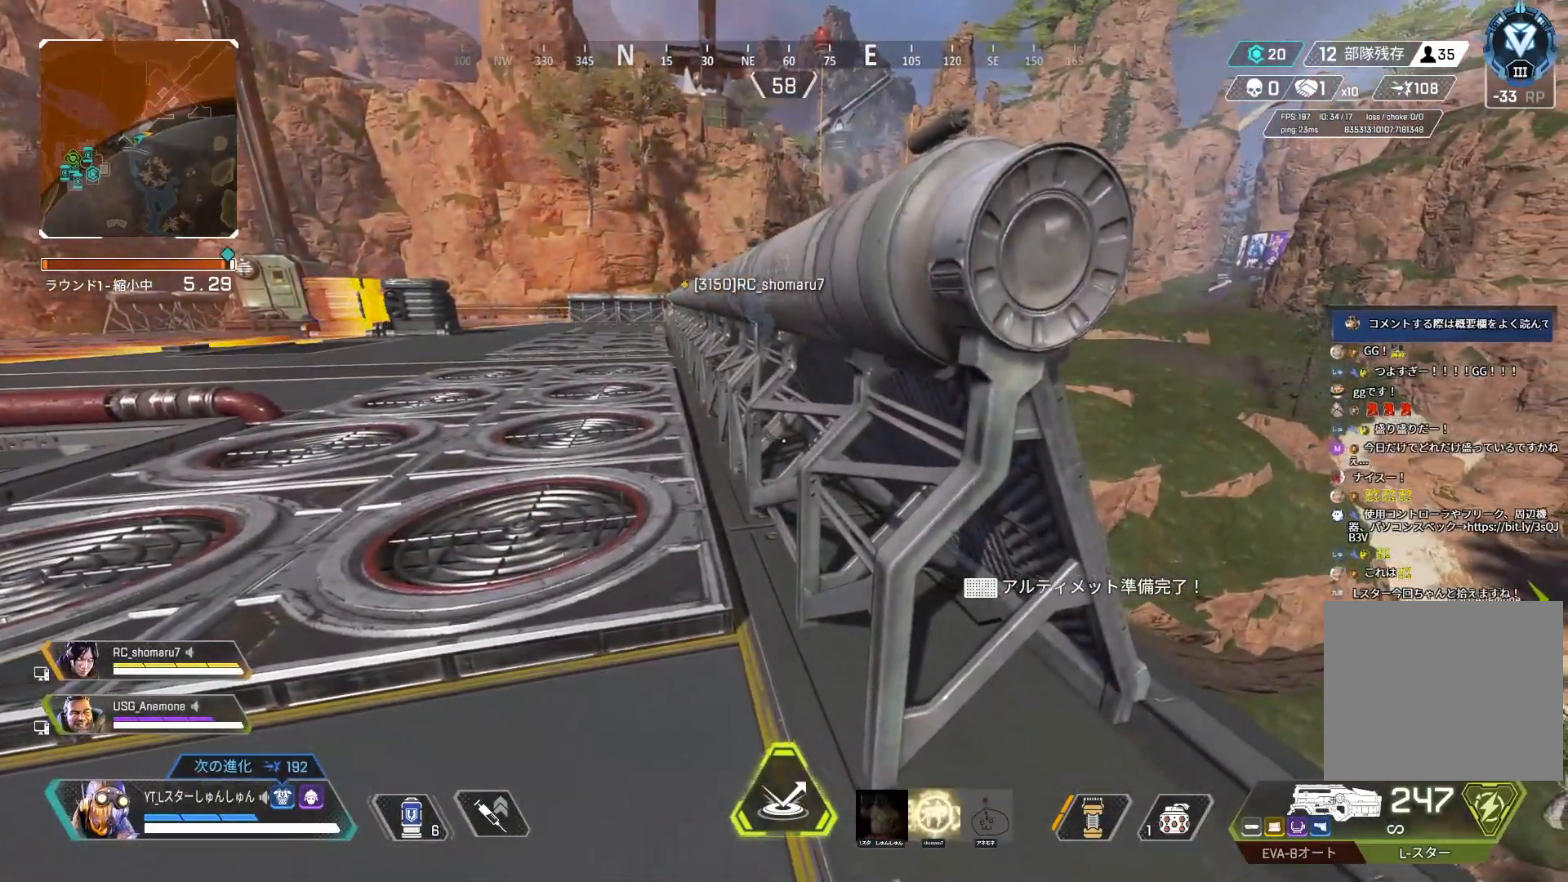
{"buttons": ["L3"], "left_stick": "up", "right_stick": "down", "events": [[83, "left_stick", "up"], [183, "L1", "down"], [267, "right_stick", "down"], [283, "L1", "up"], [483, "L3", "down"]]}
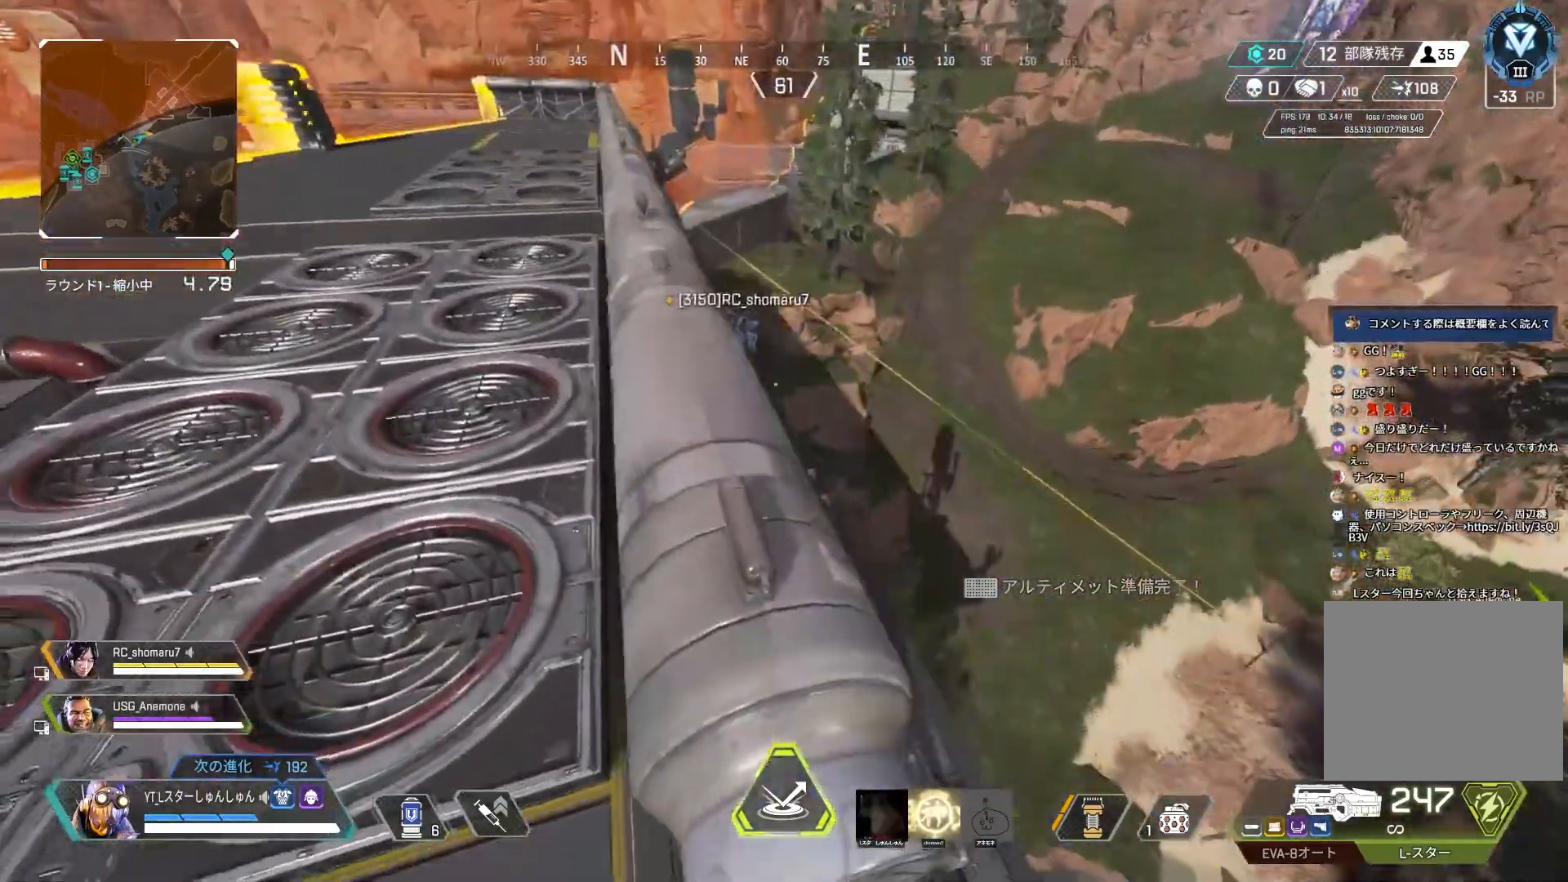
{"buttons": [], "left_stick": "up", "right_stick": "down", "events": [[350, "L3", "up"]]}
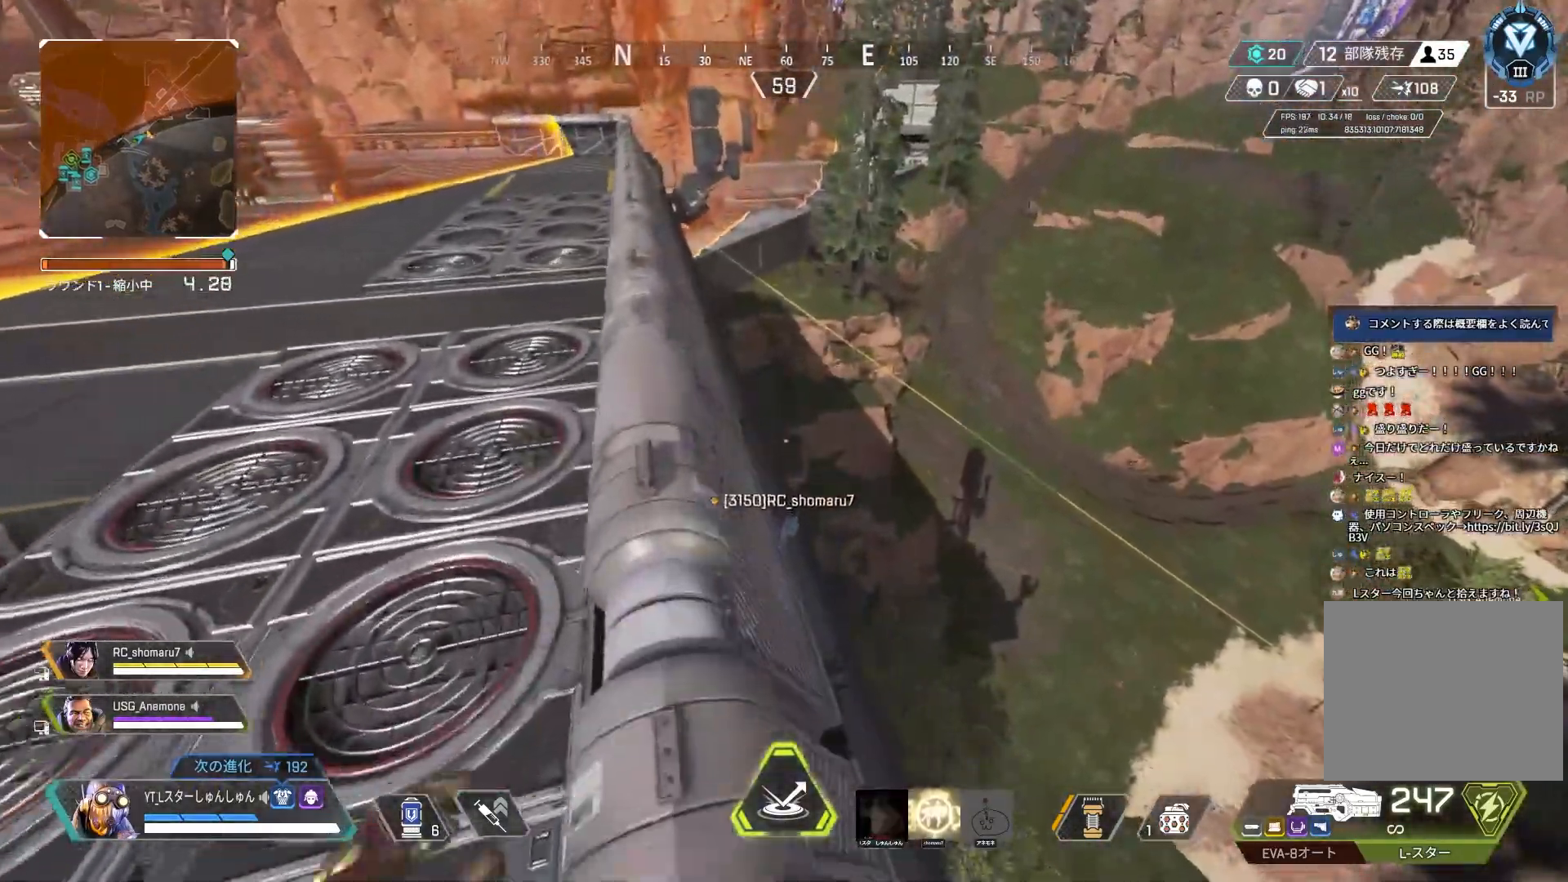
{"buttons": ["R3"], "left_stick": "up-right", "right_stick": "right", "events": [[183, "R3", "down"], [183, "right_stick", "down-right"], [400, "left_stick", "up-right"], [483, "right_stick", "right"]]}
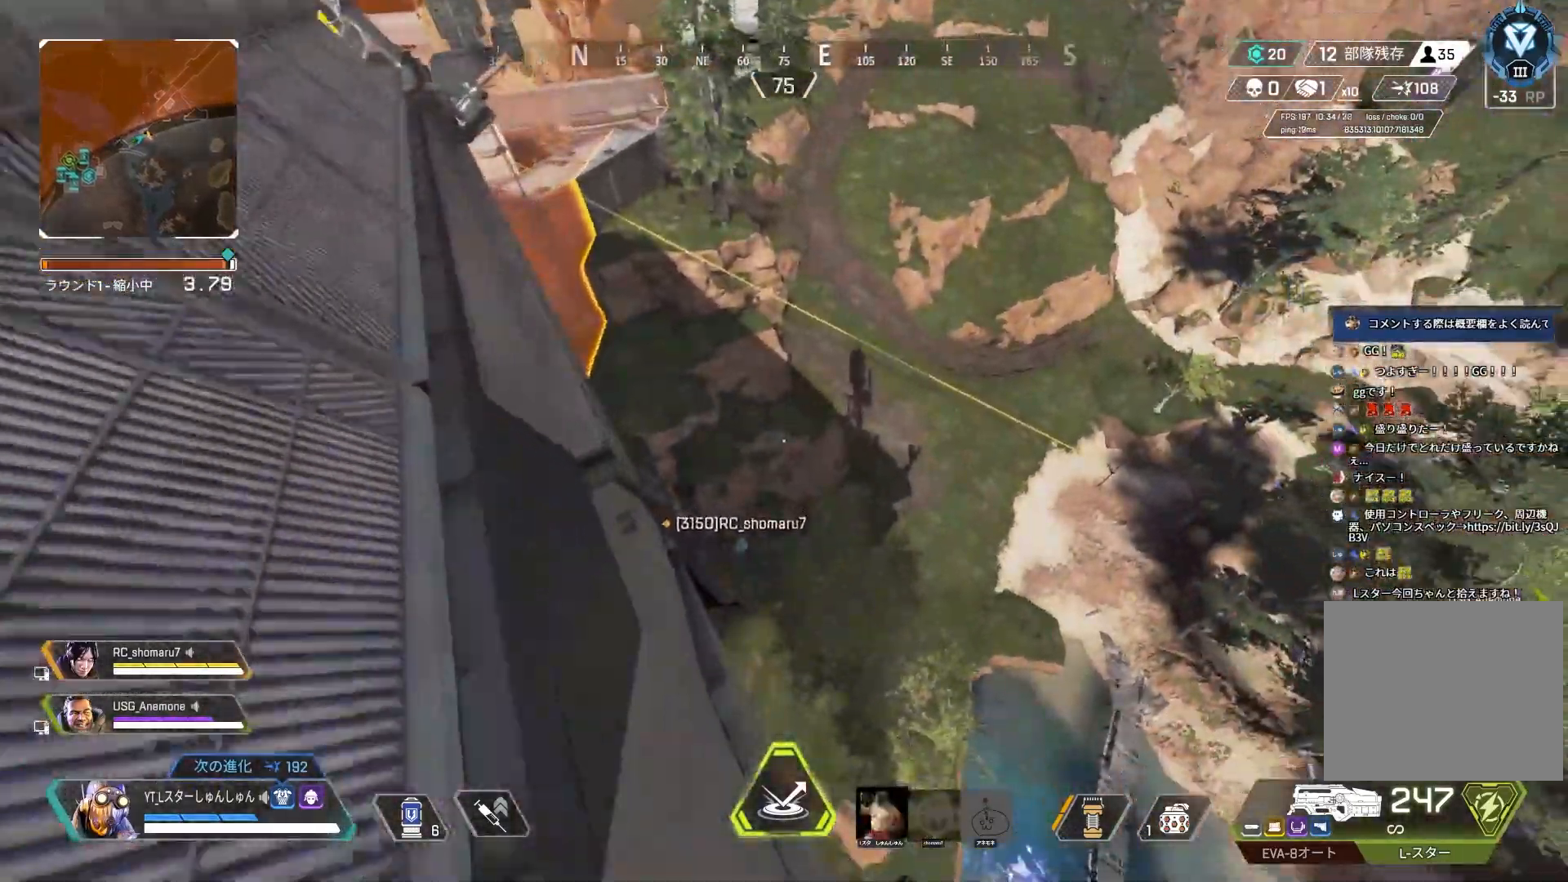
{"buttons": [], "left_stick": "up-right", "right_stick": "right", "events": [[33, "R3", "up"]]}
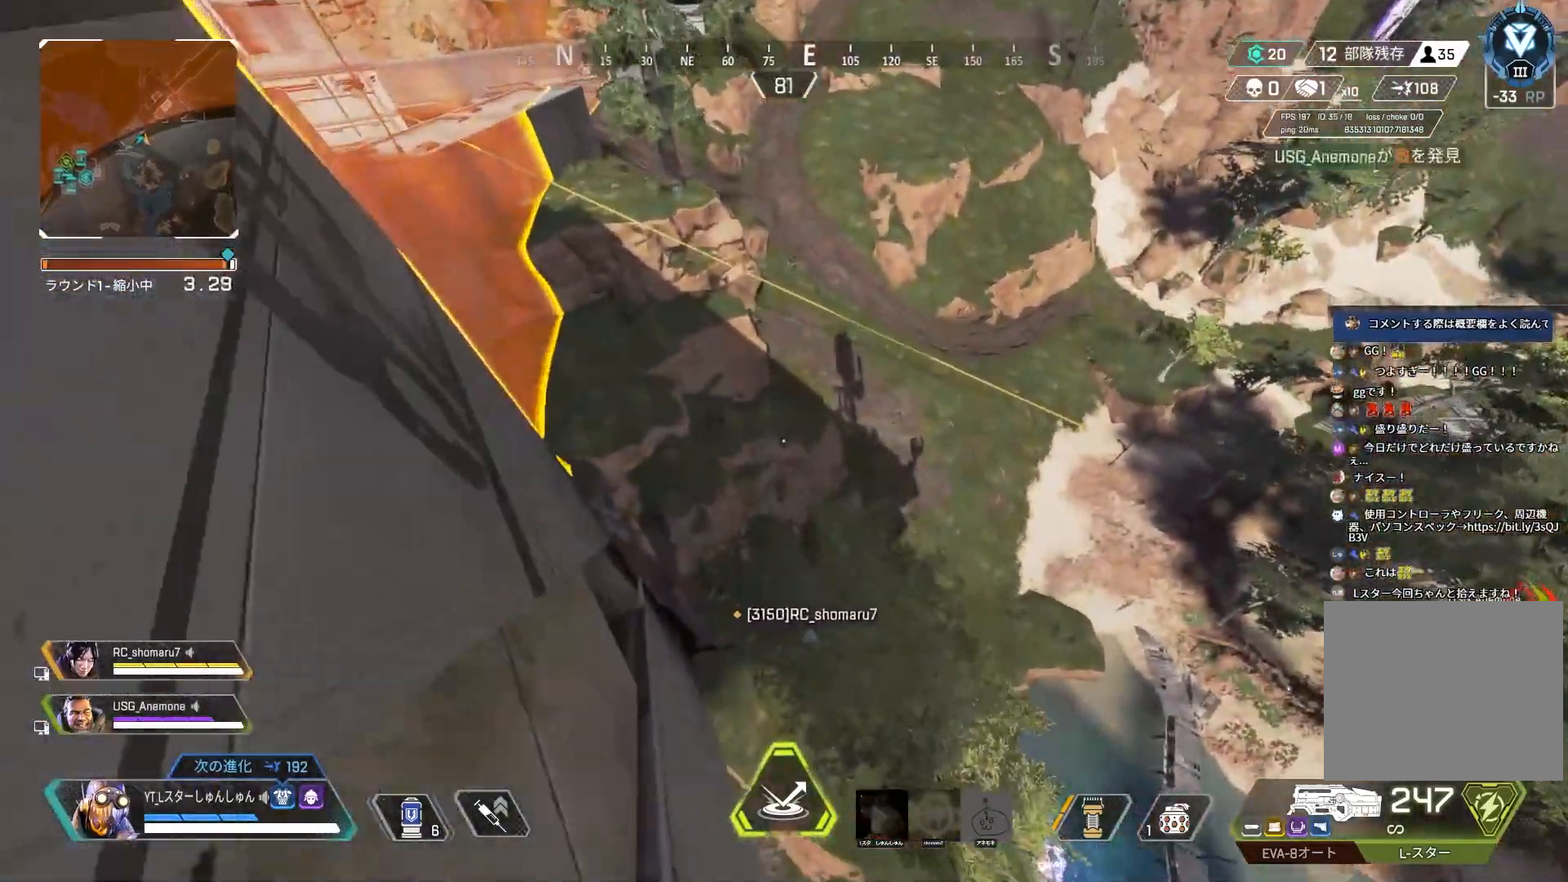
{"buttons": [], "left_stick": "up-left", "right_stick": "center", "events": [[483, "left_stick", "up-left"], [500, "right_stick", "center"]]}
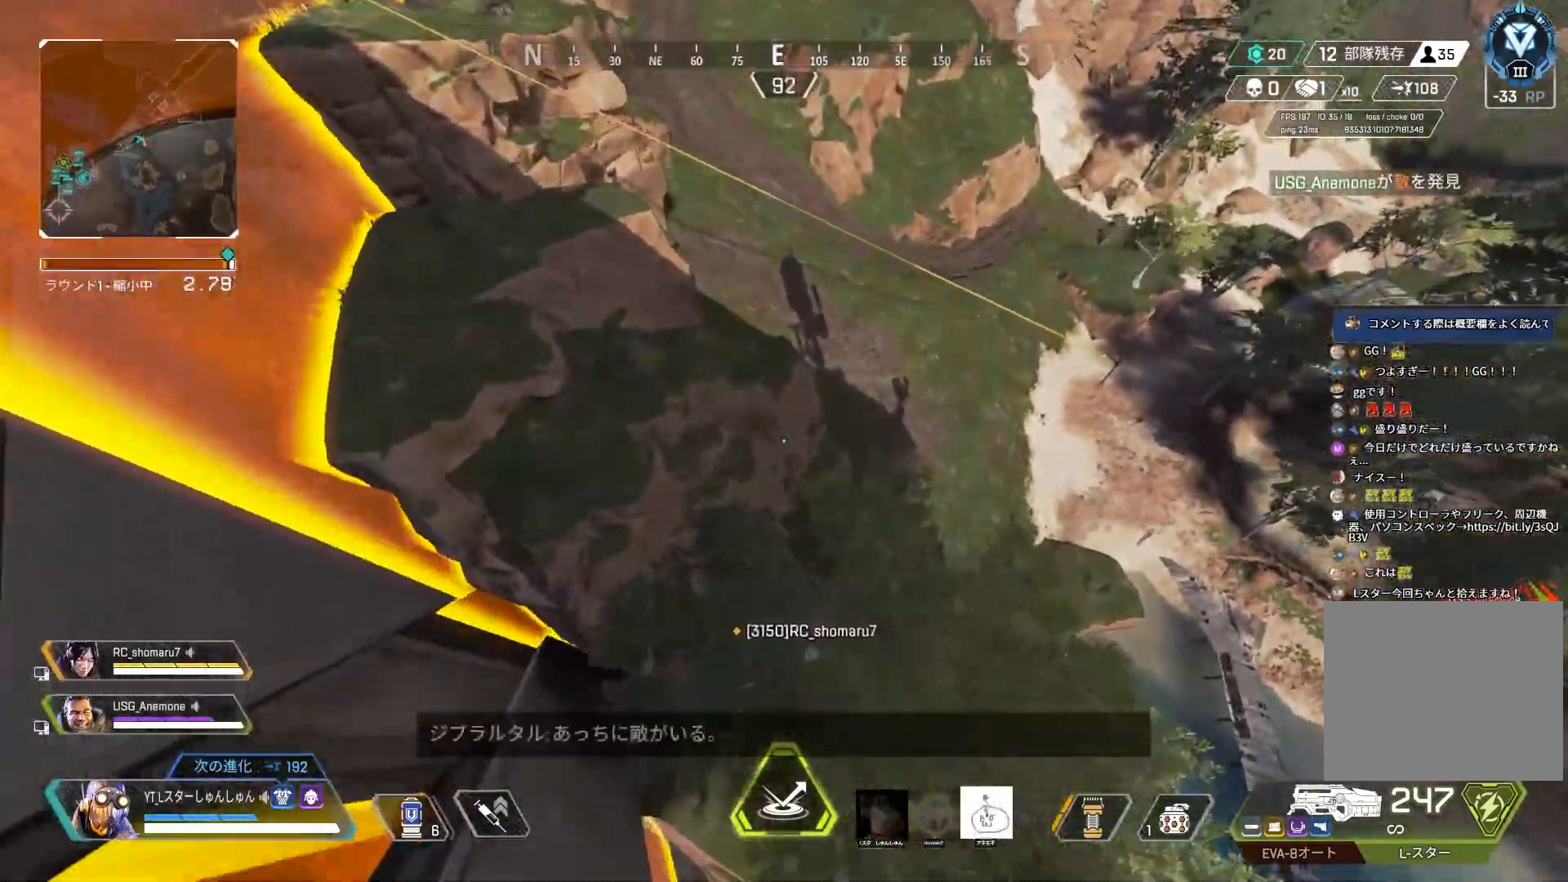
{"buttons": [], "left_stick": "left", "right_stick": "left", "events": [[50, "right_stick", "left"], [200, "left_stick", "left"]]}
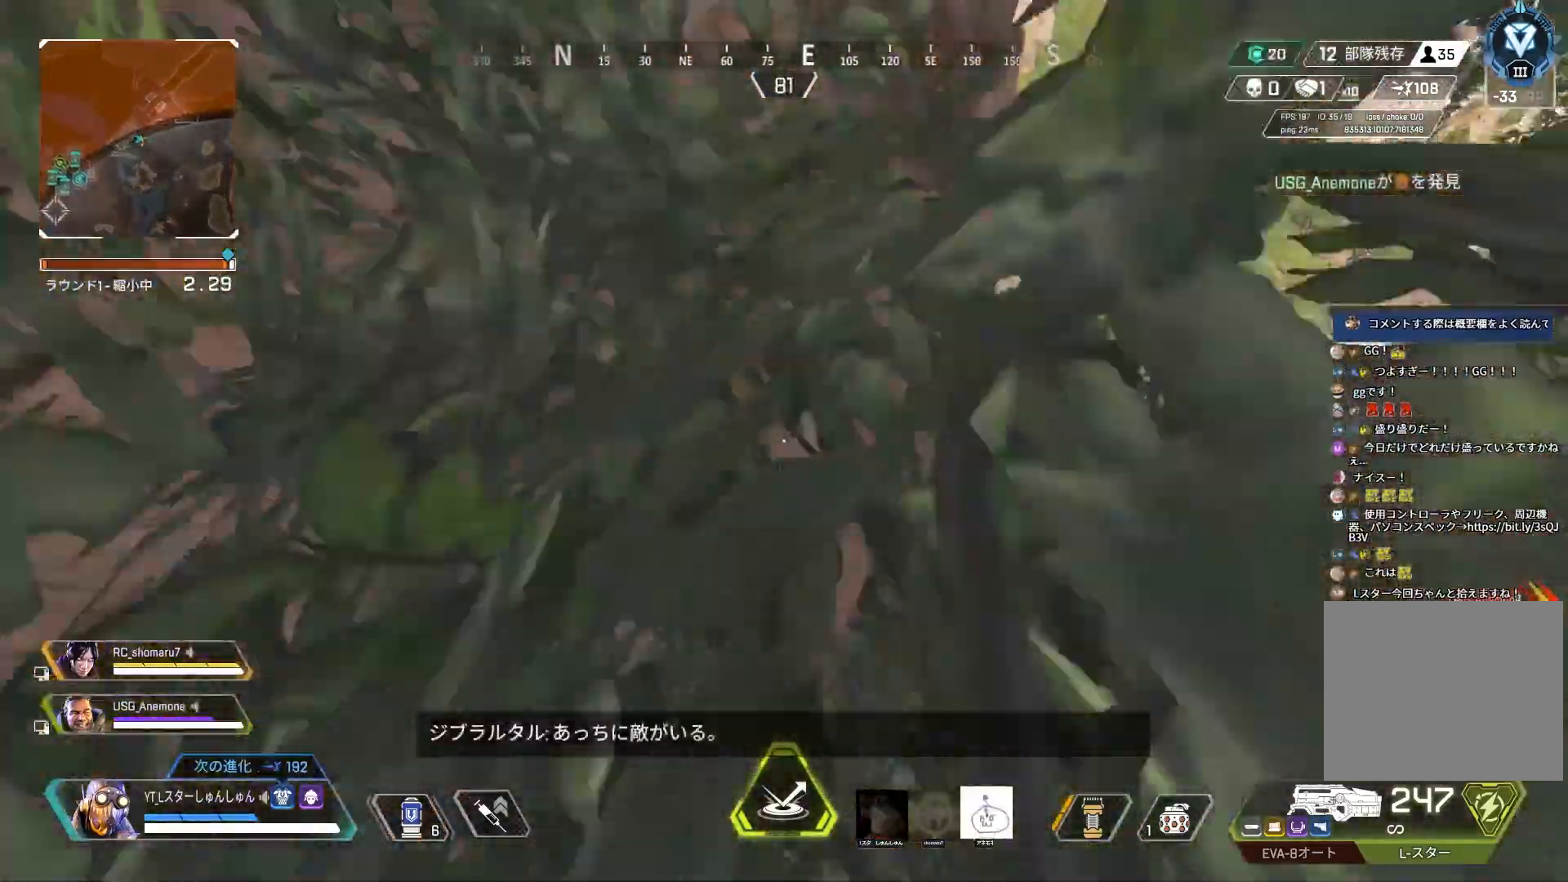
{"buttons": [], "left_stick": "up-right", "right_stick": "up-right", "events": [[100, "right_stick", "center"], [117, "left_stick", "up"], [217, "left_stick", "up-right"], [267, "right_stick", "up-right"]]}
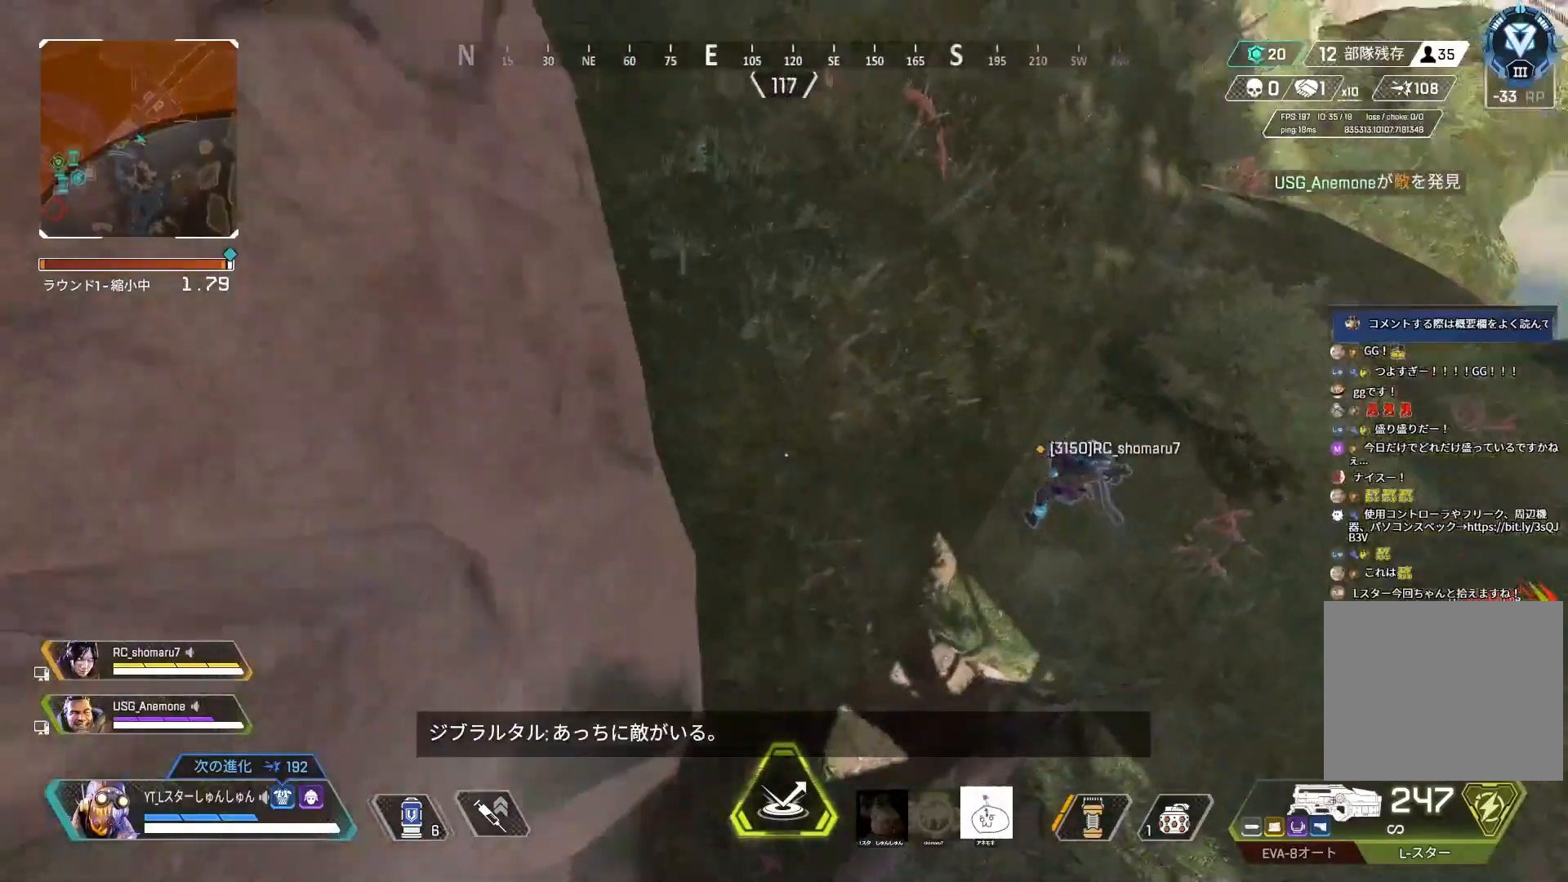
{"buttons": ["L3"], "left_stick": "up", "right_stick": "right", "events": [[200, "left_stick", "up"], [333, "L3", "down"], [433, "right_stick", "right"]]}
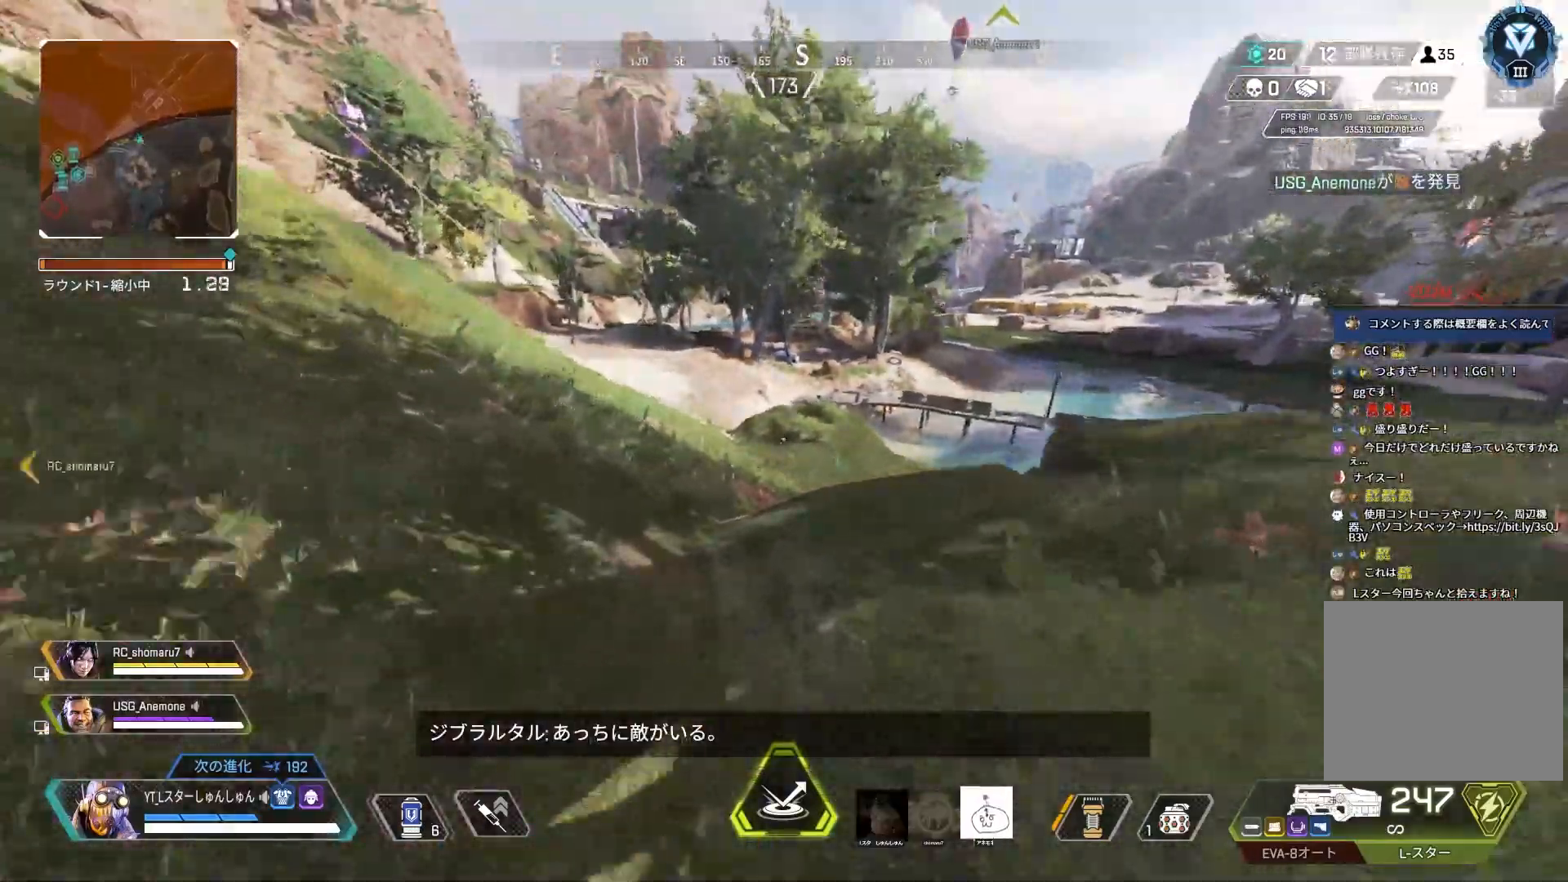
{"buttons": ["L3"], "left_stick": "up", "right_stick": "up-left", "events": [[50, "right_stick", "center"], [300, "right_stick", "up-left"]]}
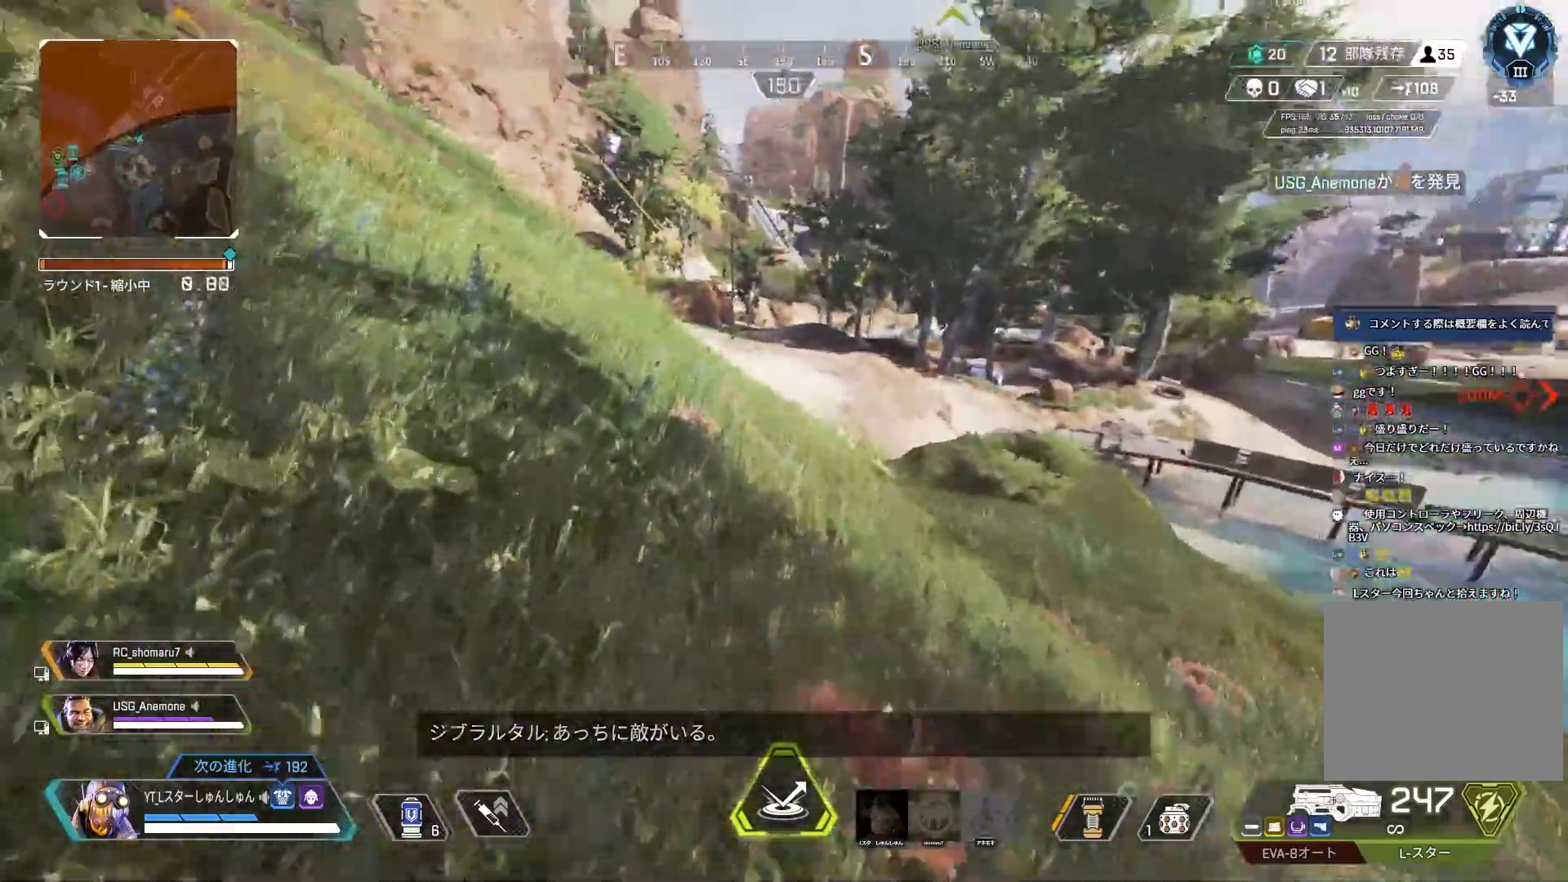
{"buttons": ["L3"], "left_stick": "up", "right_stick": "up-left", "events": []}
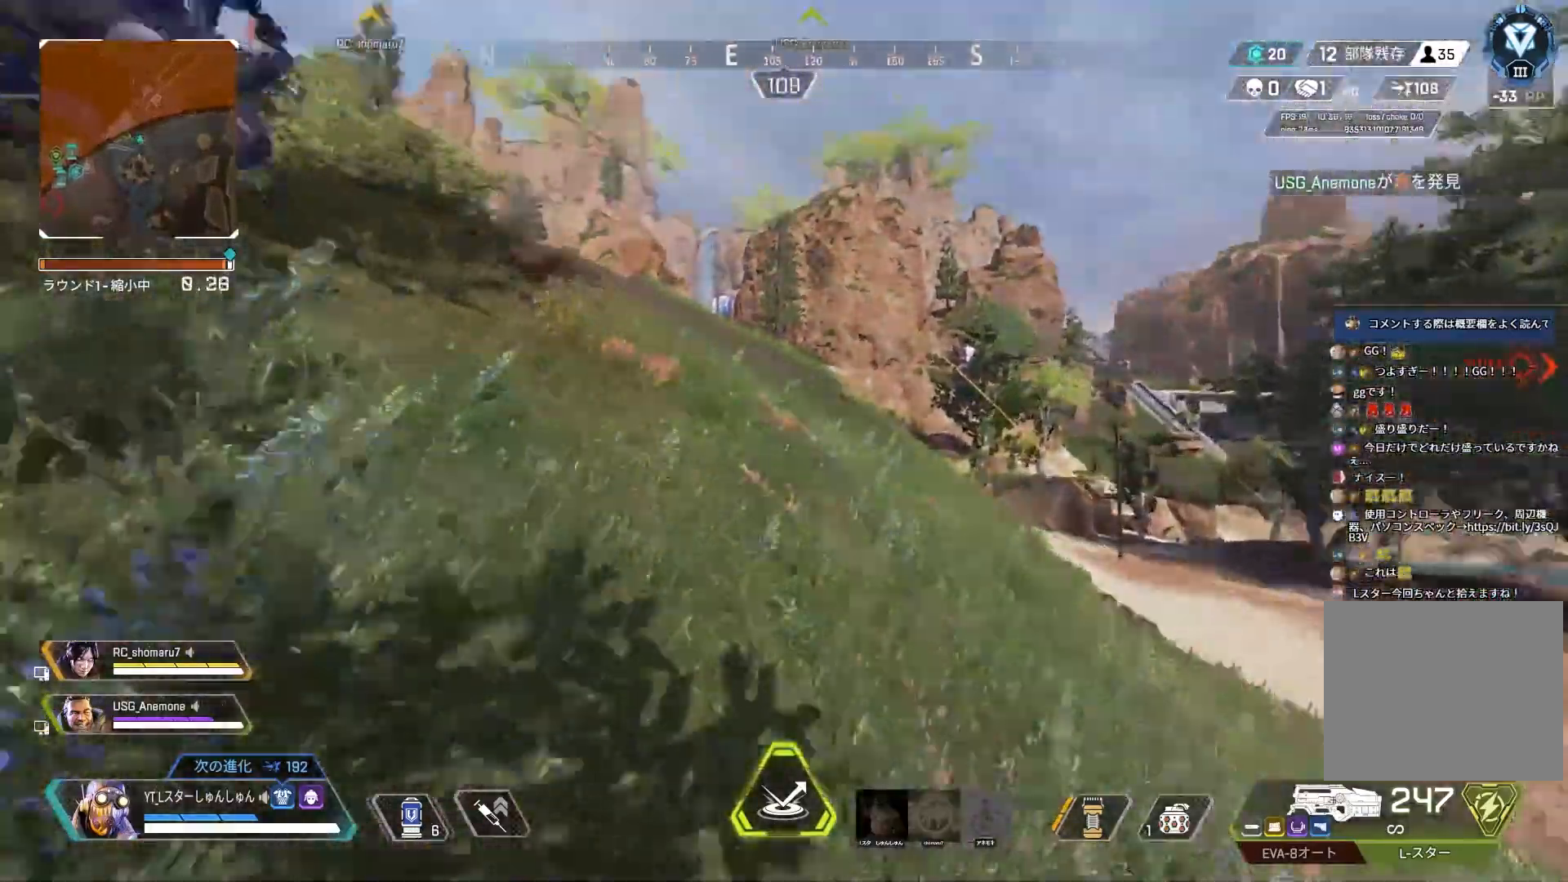
{"buttons": ["L1", "L3"], "left_stick": "up", "right_stick": "down-right", "events": [[217, "right_stick", "left"], [317, "right_stick", "center"], [367, "right_stick", "down-right"], [450, "L1", "down"]]}
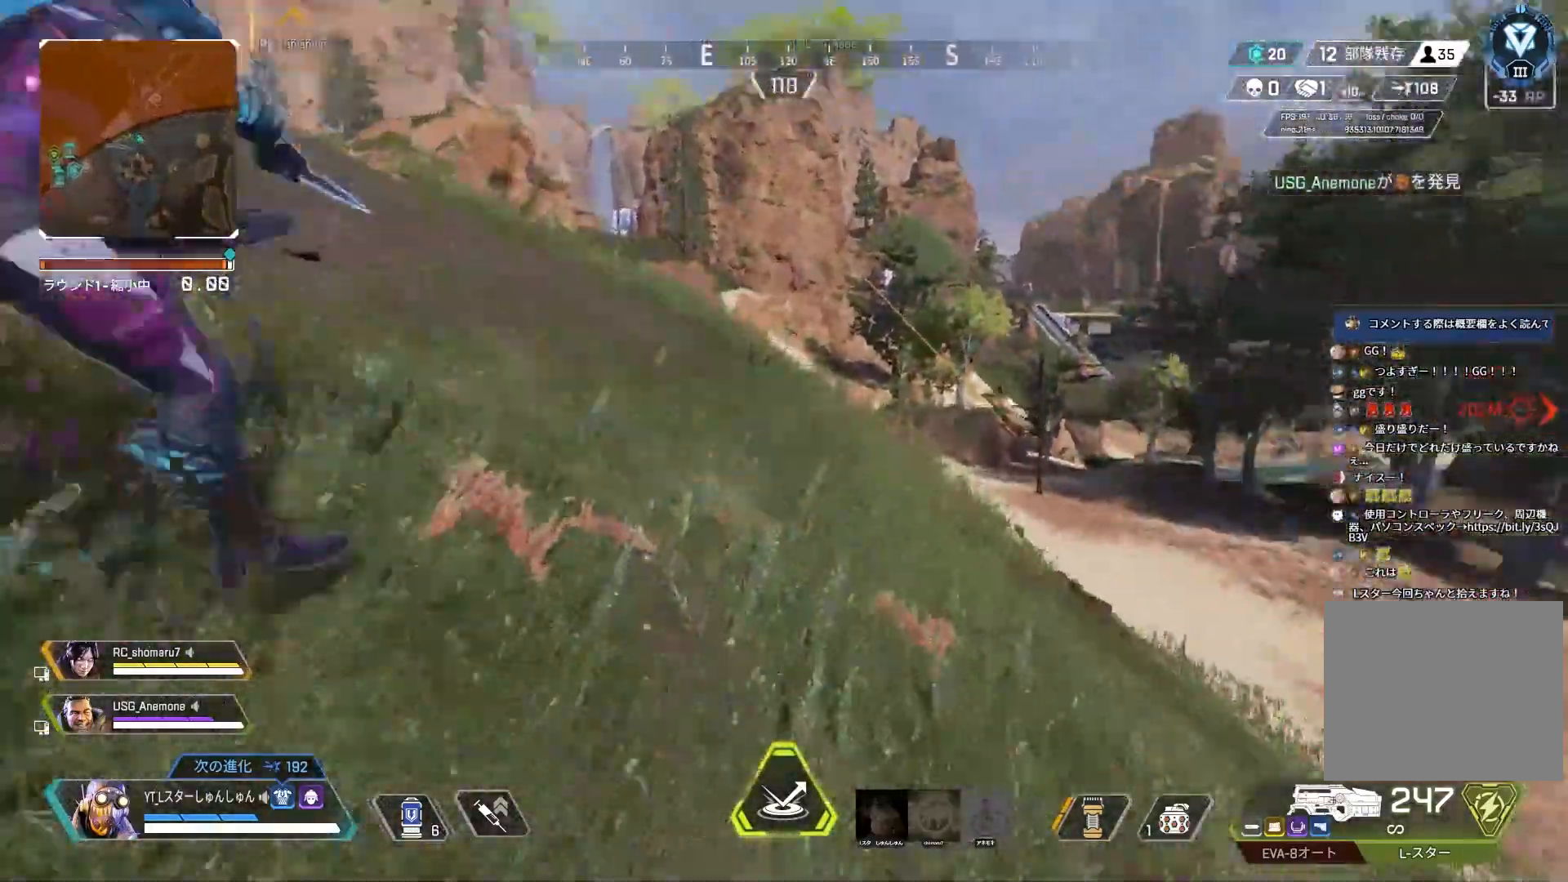
{"buttons": ["L3"], "left_stick": "up", "right_stick": "center", "events": [[33, "L1", "up"], [33, "right_stick", "right"], [150, "left_stick", "up-right"], [183, "L3", "up"], [417, "right_stick", "center"], [433, "L3", "down"], [450, "left_stick", "up"]]}